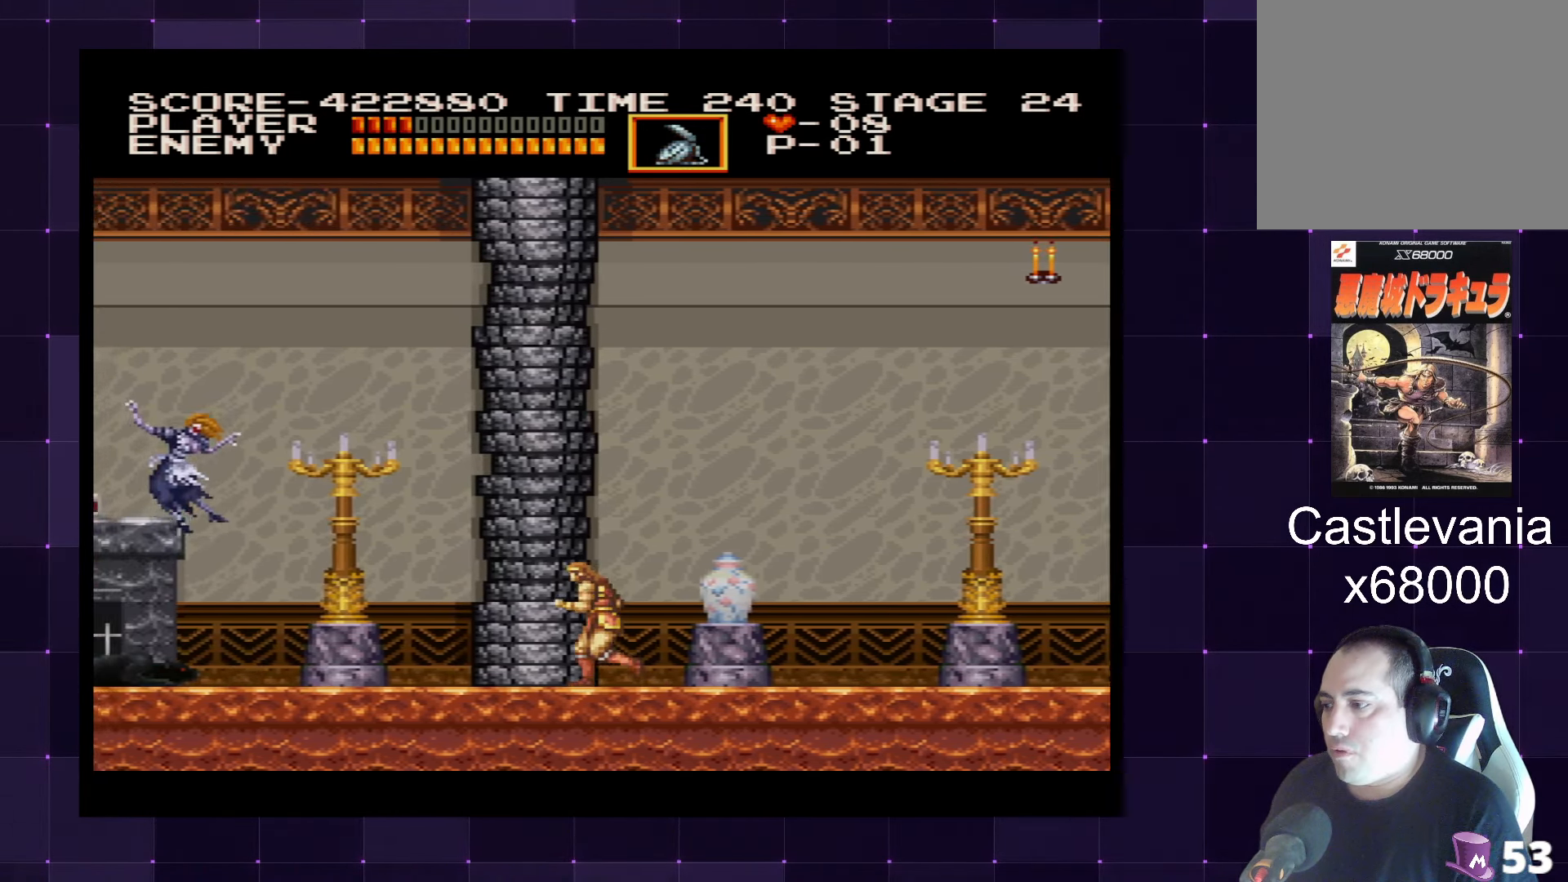
Gameplay with a controller (PlayStation layout); each line is a JSON object with the inputs held at the frame after it. "events" lists button and stick changes between this image and that frame as [ms after this image, input, new state], when the widget could be followed in between. Not read: L3 R3.
{"buttons": ["CROSS", "DPAD_LEFT"], "left_stick": "center", "right_stick": "center", "events": [[34, "DPAD_LEFT", "up"], [34, "SQUARE", "down"], [84, "DPAD_LEFT", "down"], [100, "SQUARE", "up"], [184, "DPAD_UP", "up"], [416, "CROSS", "down"]]}
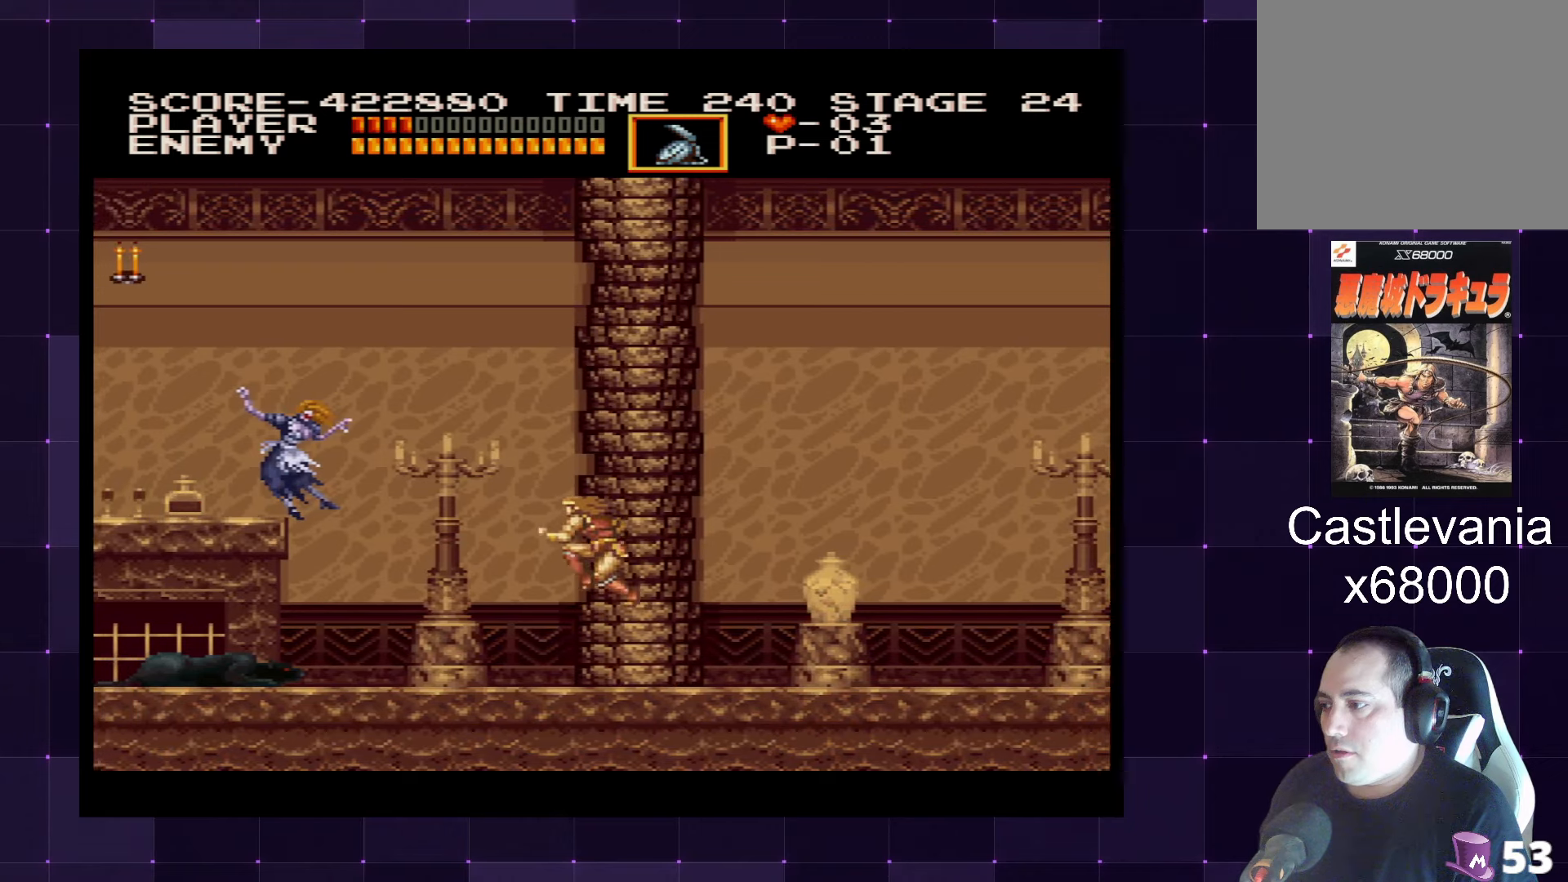
{"buttons": ["DPAD_LEFT"], "left_stick": "center", "right_stick": "center", "events": [[33, "CROSS", "up"], [133, "SQUARE", "down"], [183, "SQUARE", "up"]]}
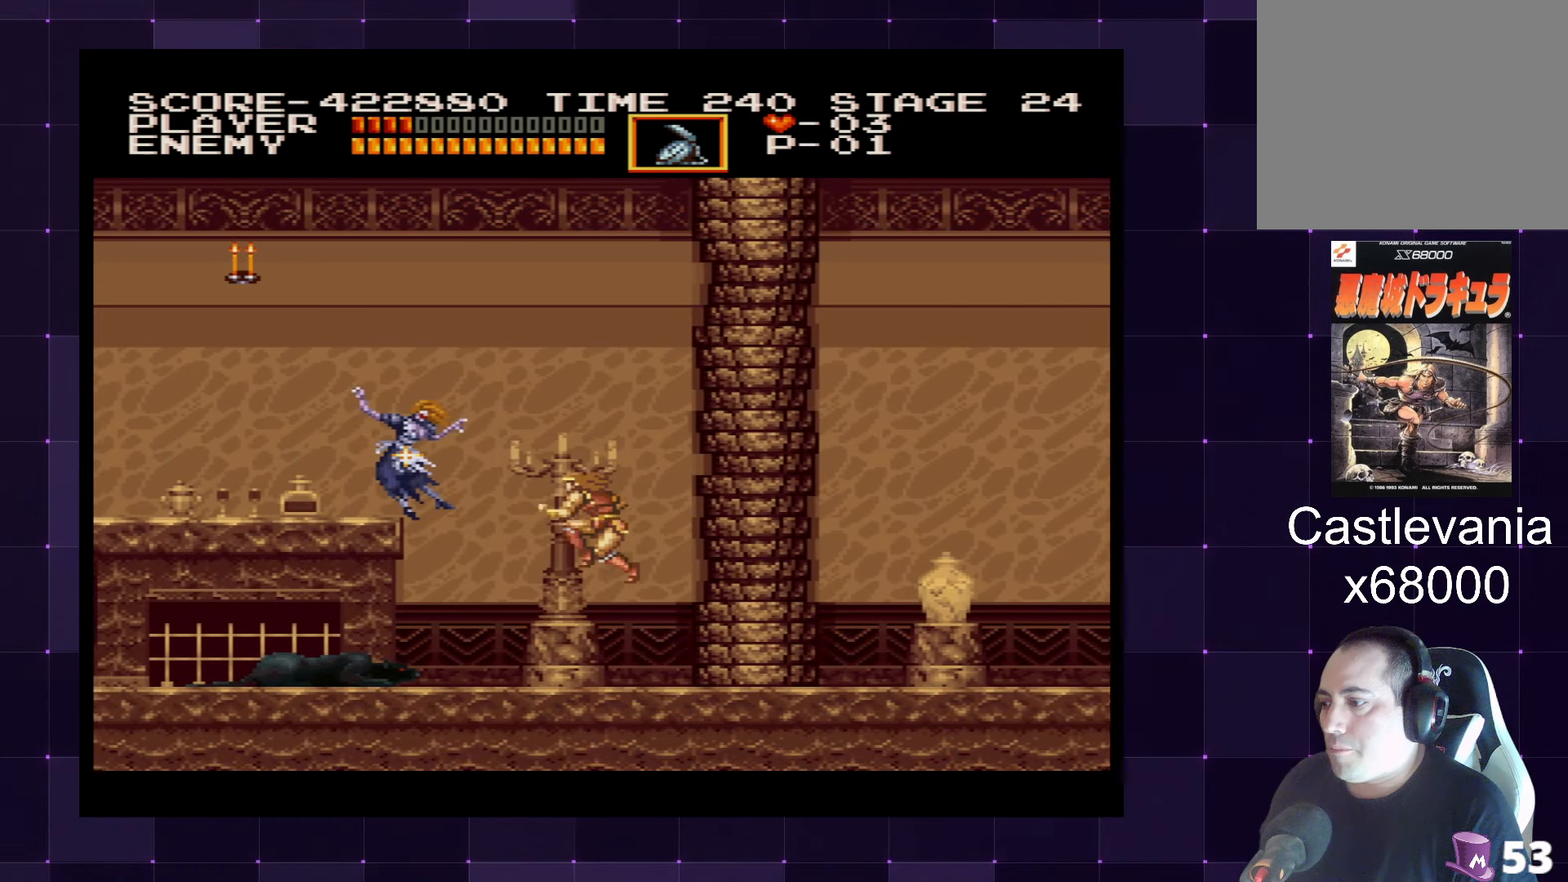
{"buttons": ["DPAD_DOWN"], "left_stick": "center", "right_stick": "center", "events": [[33, "DPAD_DOWN", "down"], [100, "DPAD_LEFT", "up"], [166, "SQUARE", "down"], [233, "SQUARE", "up"], [316, "SQUARE", "down"], [383, "SQUARE", "up"]]}
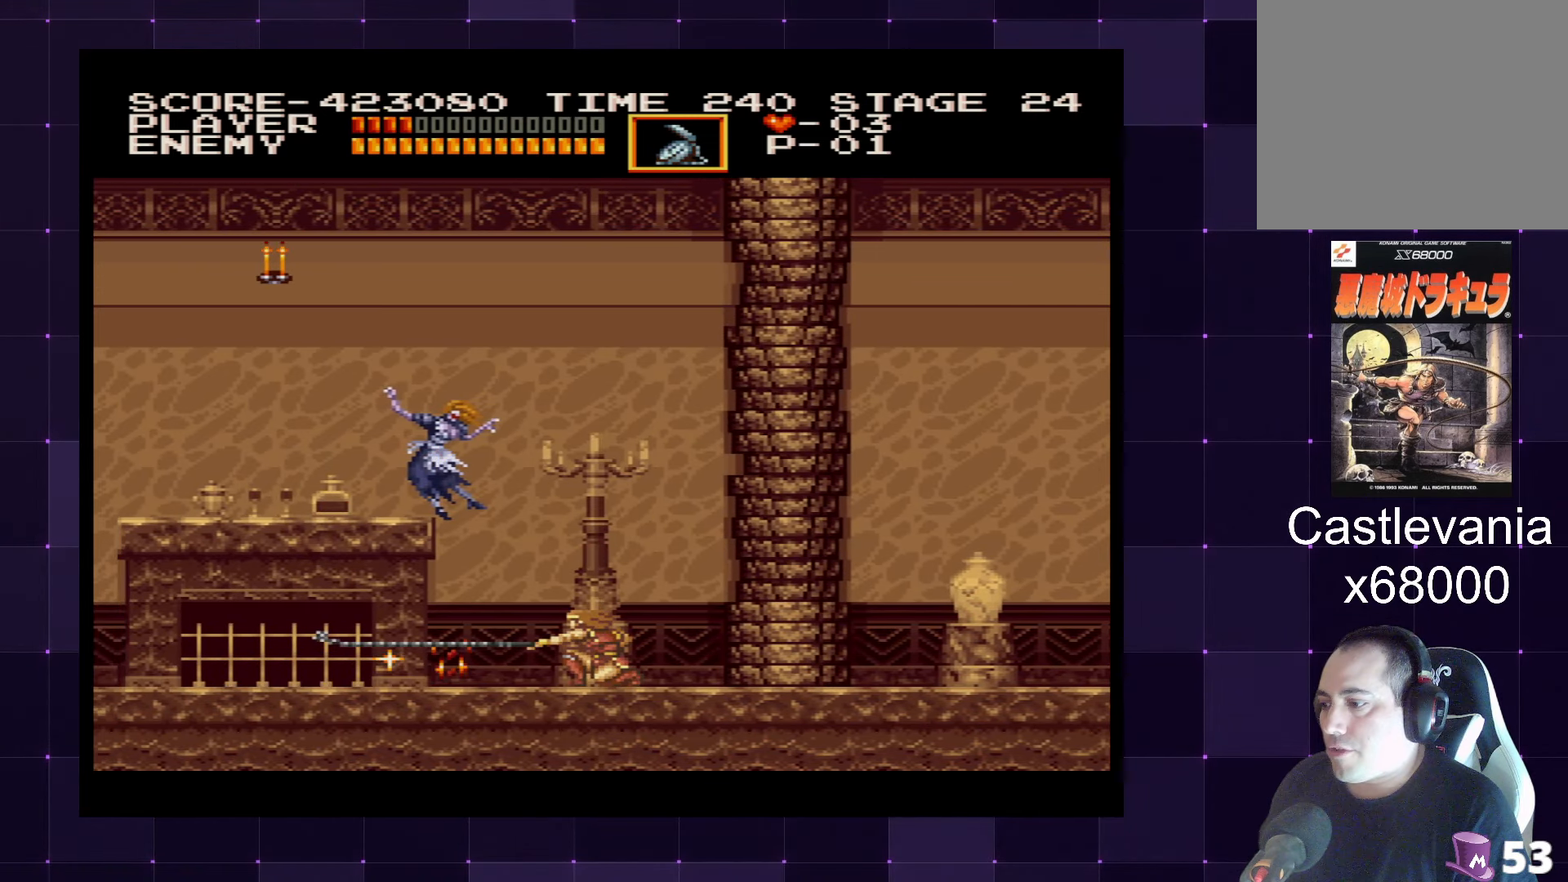
{"buttons": ["DPAD_LEFT"], "left_stick": "center", "right_stick": "center", "events": [[66, "DPAD_DOWN", "up"], [66, "DPAD_LEFT", "down"]]}
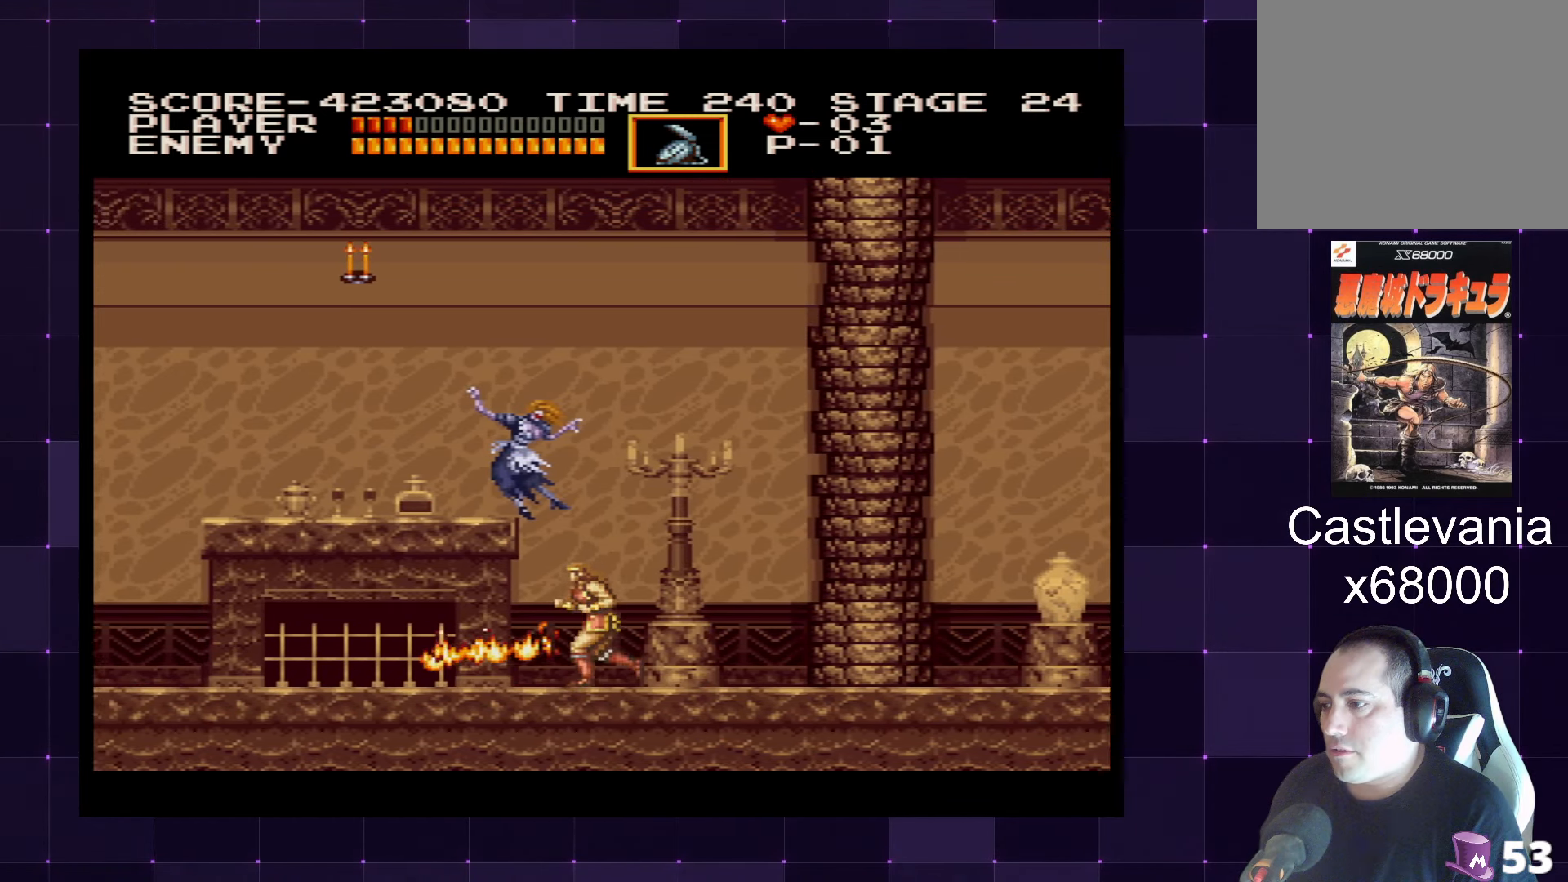
{"buttons": ["DPAD_LEFT"], "left_stick": "center", "right_stick": "center", "events": []}
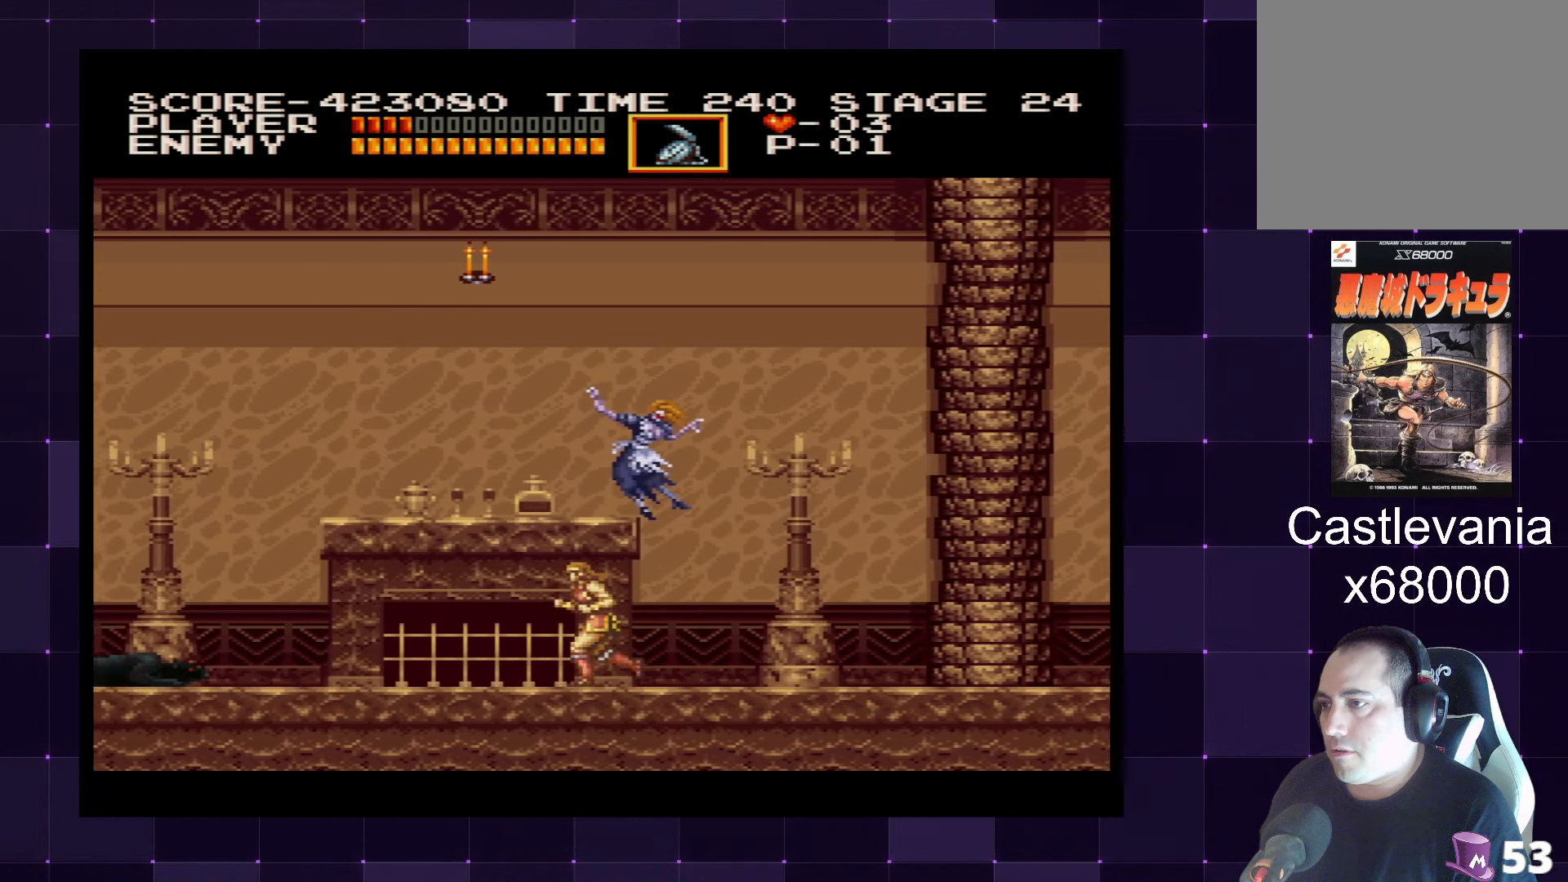
{"buttons": ["DPAD_LEFT"], "left_stick": "center", "right_stick": "center", "events": []}
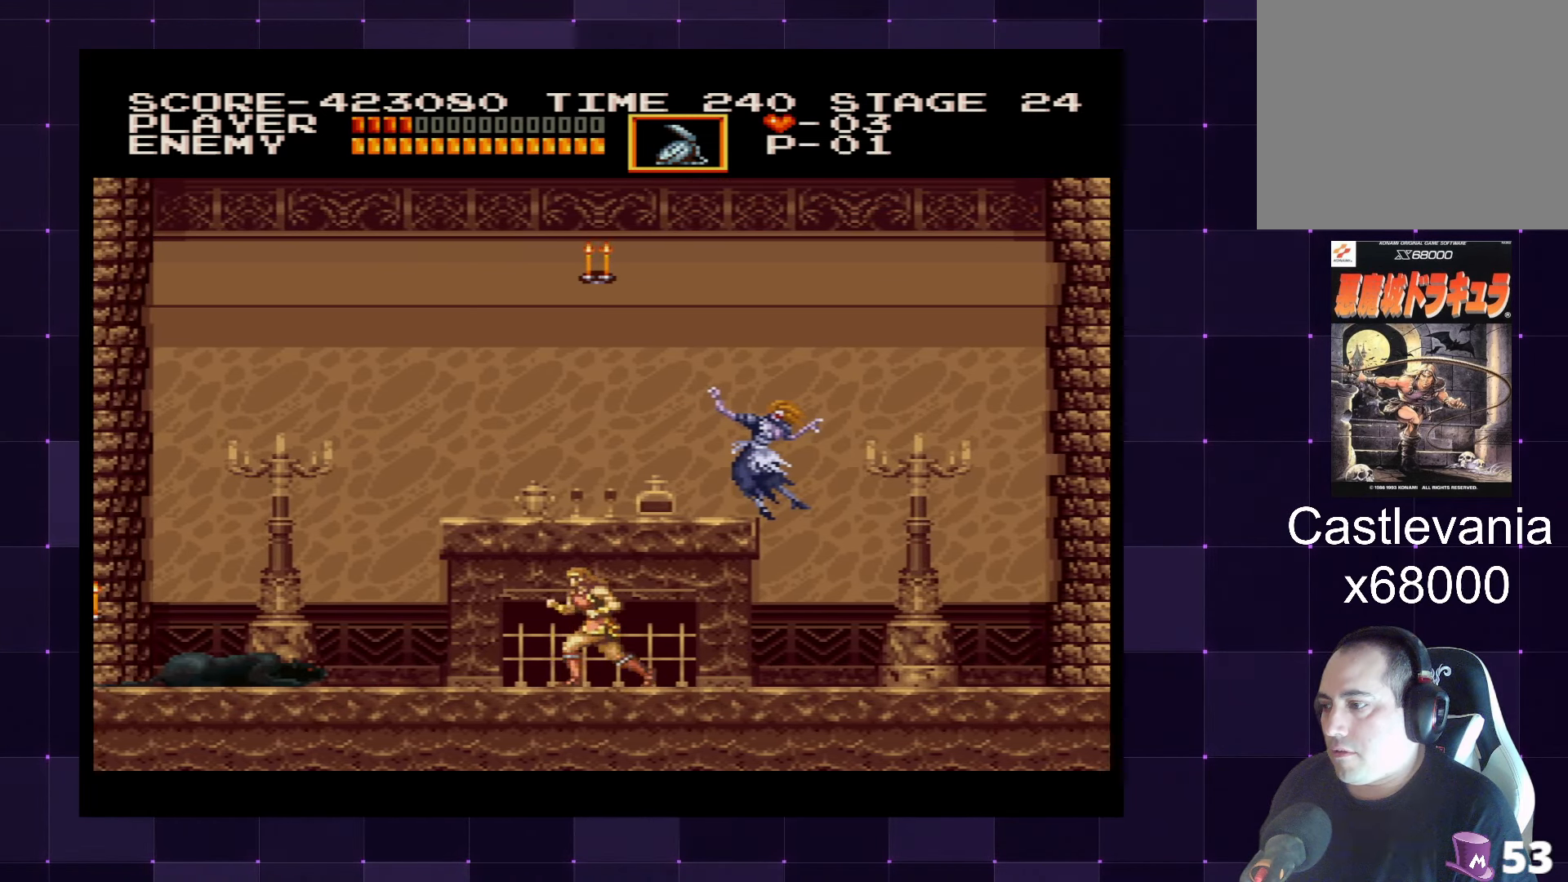
{"buttons": ["SQUARE", "DPAD_DOWN"], "left_stick": "center", "right_stick": "center", "events": [[416, "DPAD_DOWN", "down"], [466, "SQUARE", "down"], [483, "DPAD_LEFT", "up"]]}
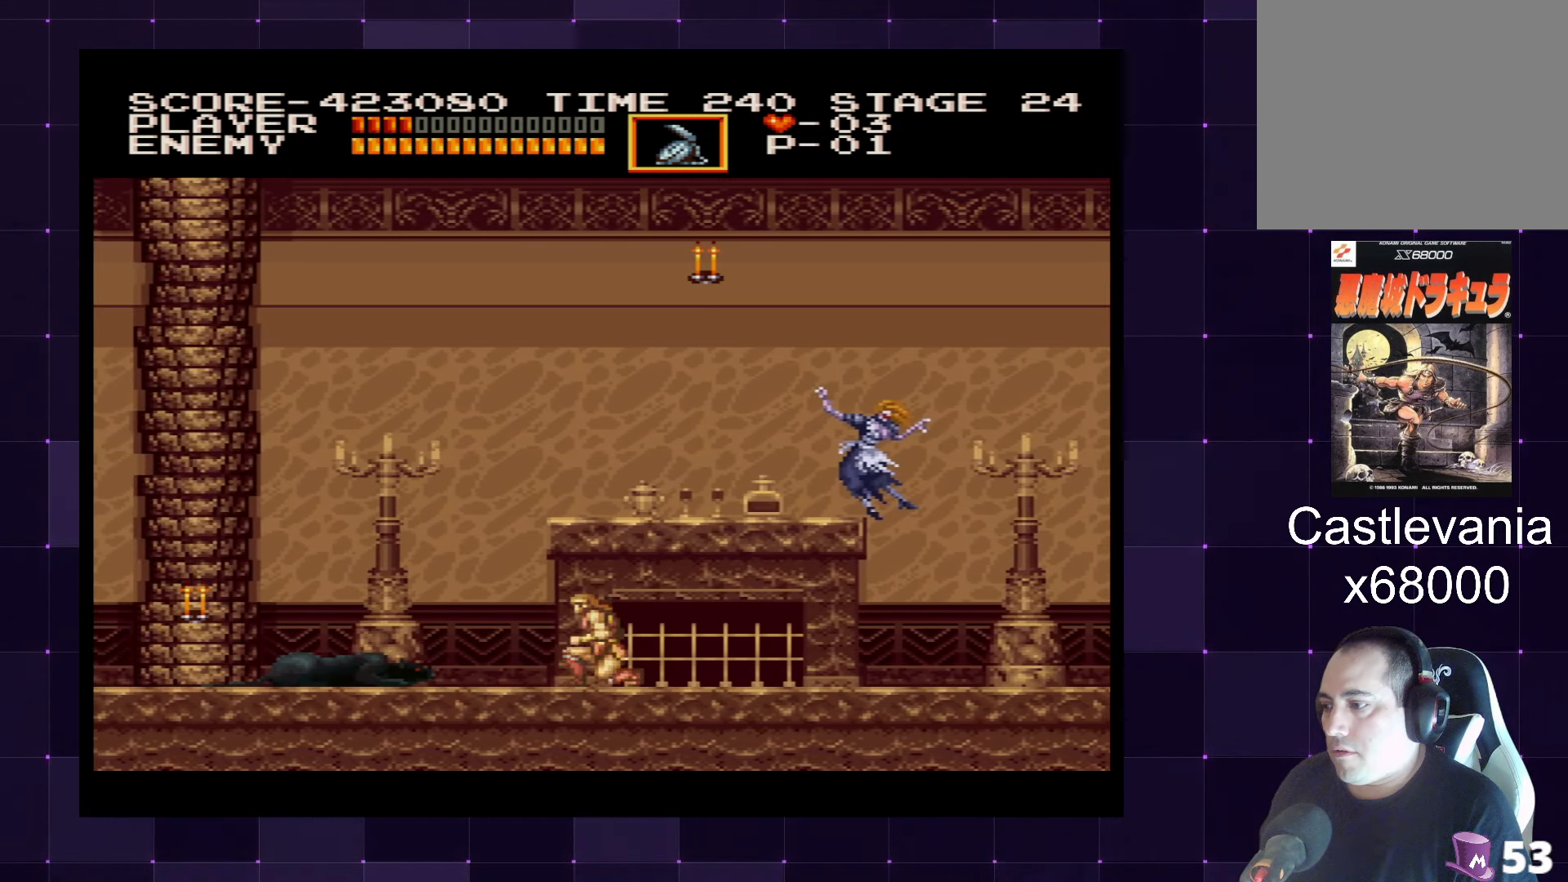
{"buttons": ["DPAD_LEFT"], "left_stick": "center", "right_stick": "center", "events": [[50, "SQUARE", "up"], [100, "SQUARE", "down"], [150, "SQUARE", "up"], [166, "DPAD_LEFT", "down"], [233, "DPAD_DOWN", "up"]]}
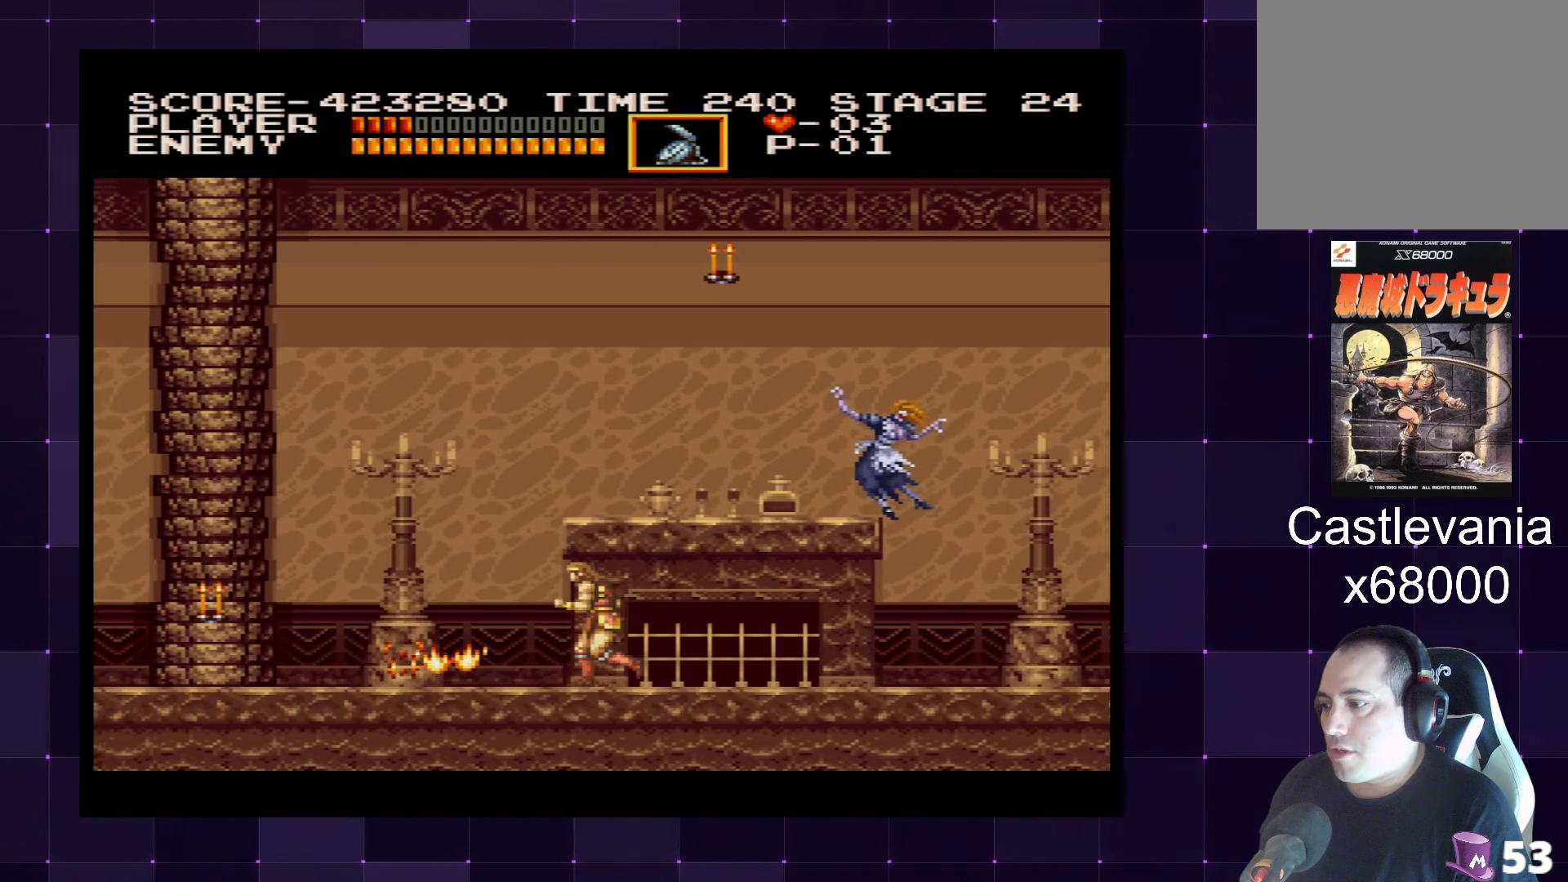
{"buttons": ["DPAD_DOWN", "DPAD_LEFT"], "left_stick": "center", "right_stick": "center", "events": [[350, "CROSS", "down"], [433, "CROSS", "up"], [450, "DPAD_DOWN", "down"]]}
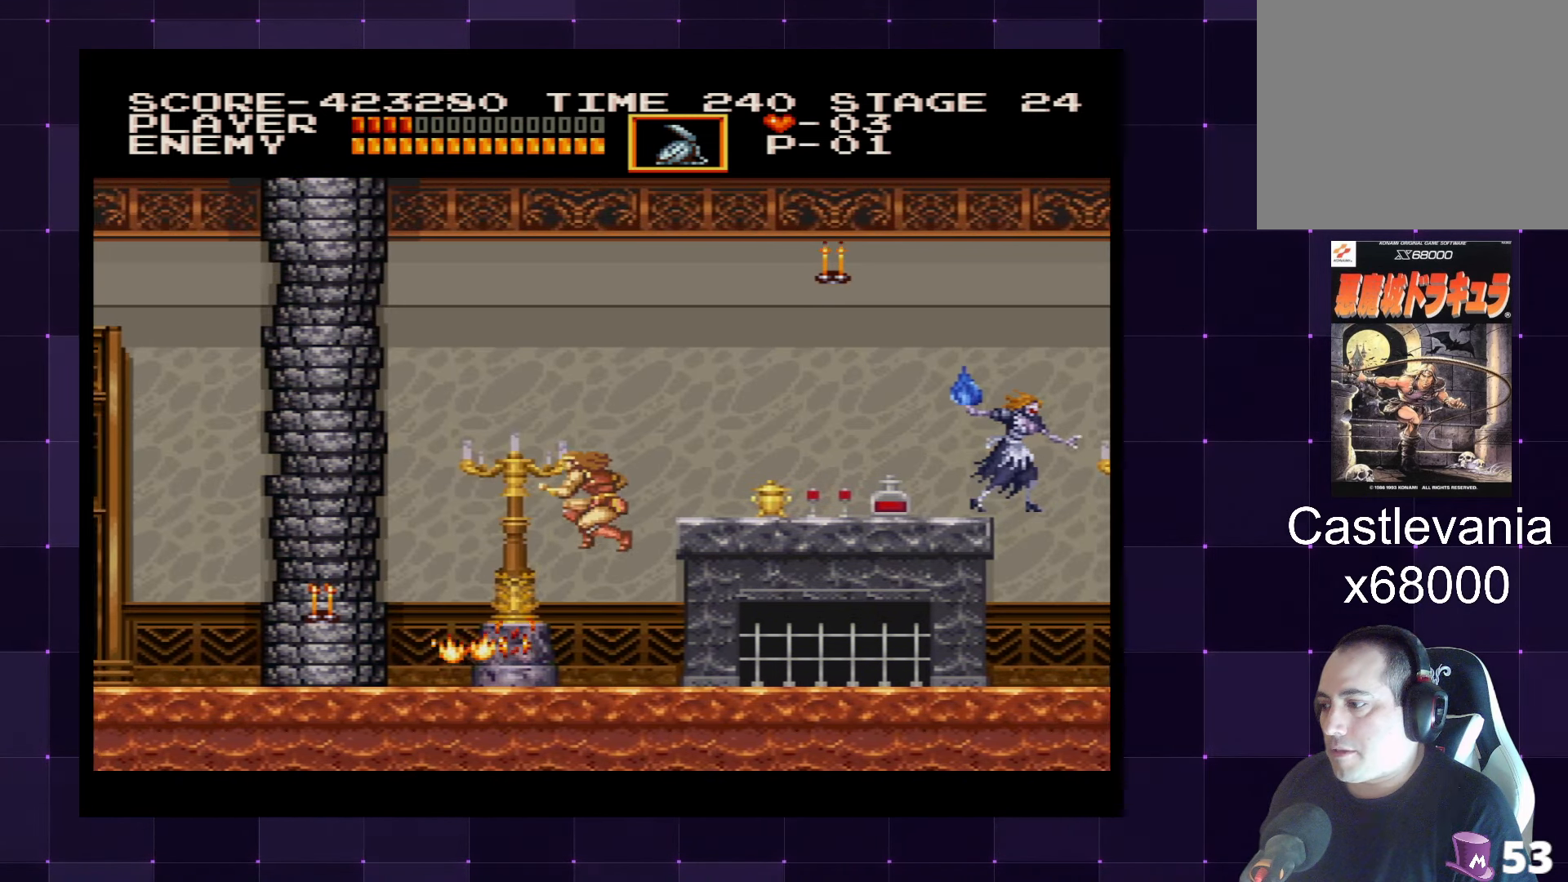
{"buttons": ["DPAD_LEFT"], "left_stick": "center", "right_stick": "center", "events": [[116, "SQUARE", "down"], [200, "SQUARE", "up"], [266, "DPAD_DOWN", "up"]]}
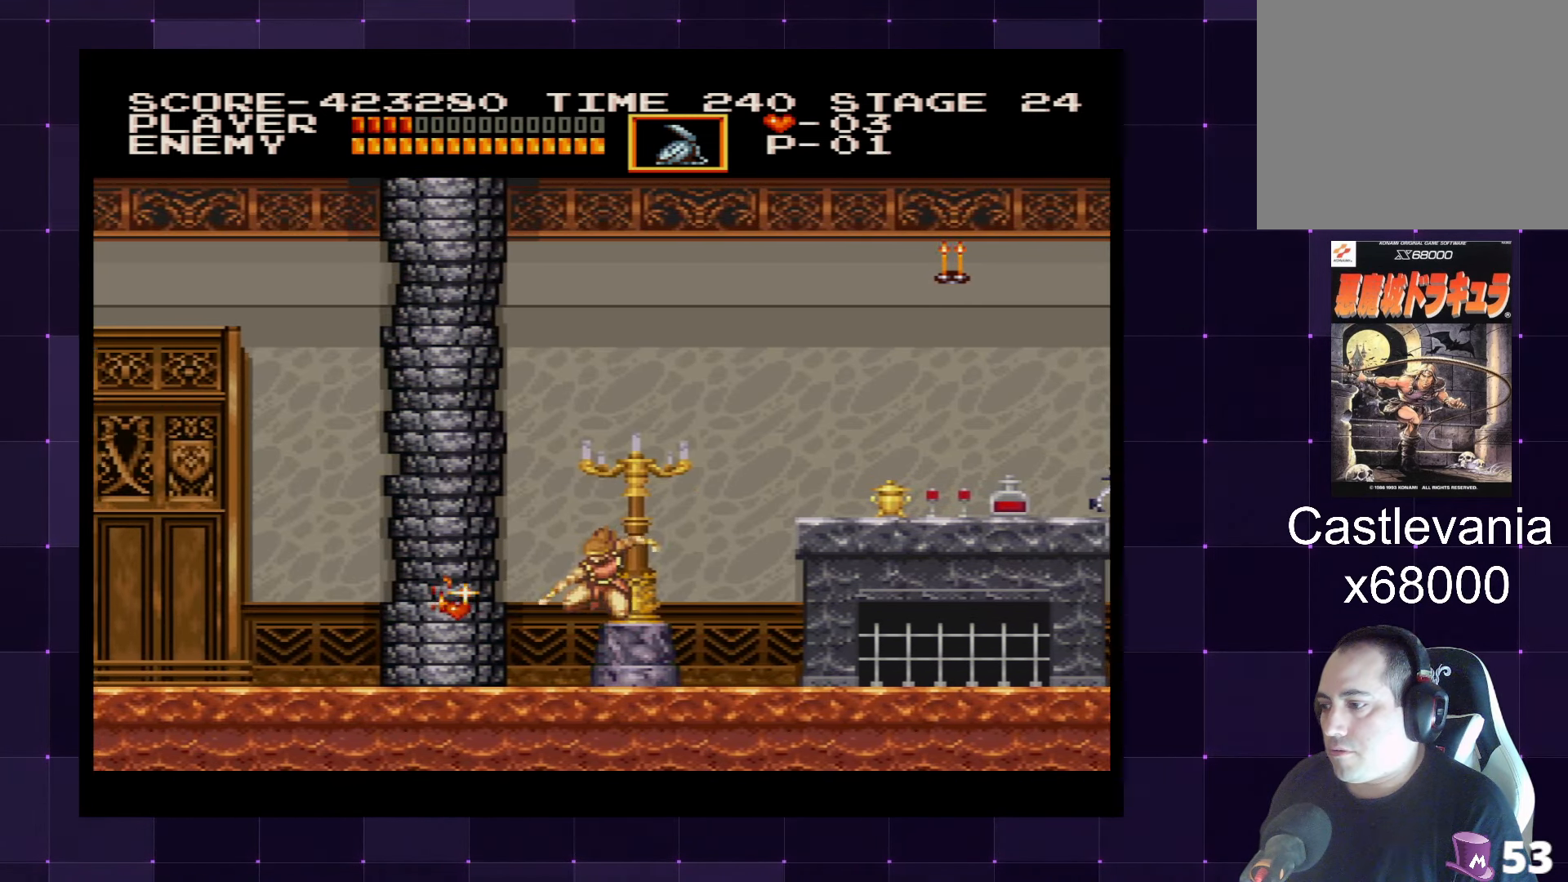
{"buttons": ["DPAD_LEFT"], "left_stick": "center", "right_stick": "center", "events": []}
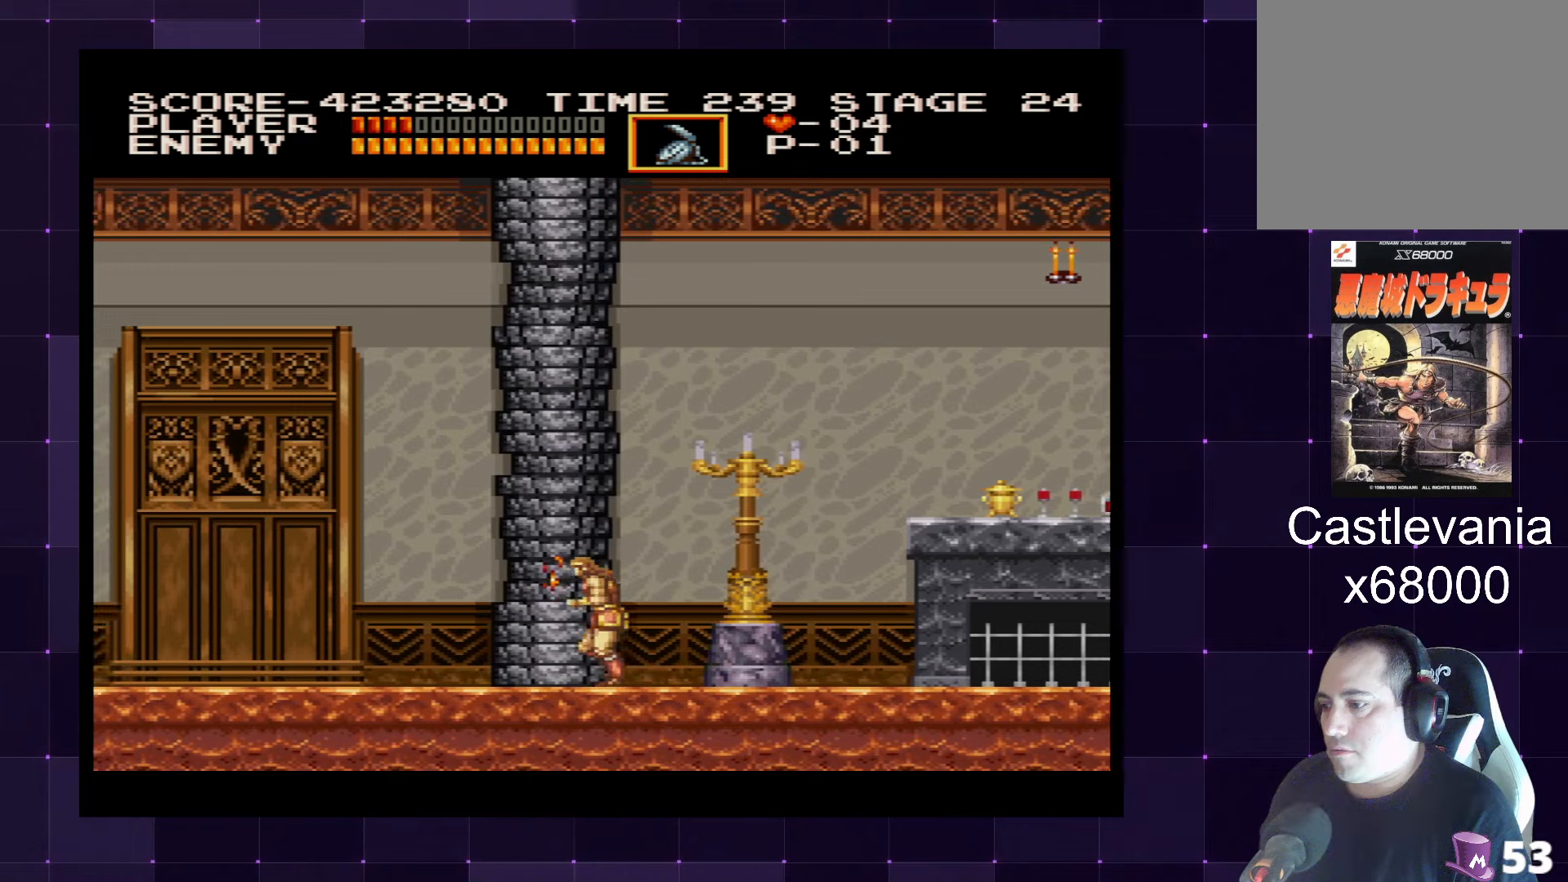
{"buttons": ["DPAD_LEFT"], "left_stick": "center", "right_stick": "center", "events": []}
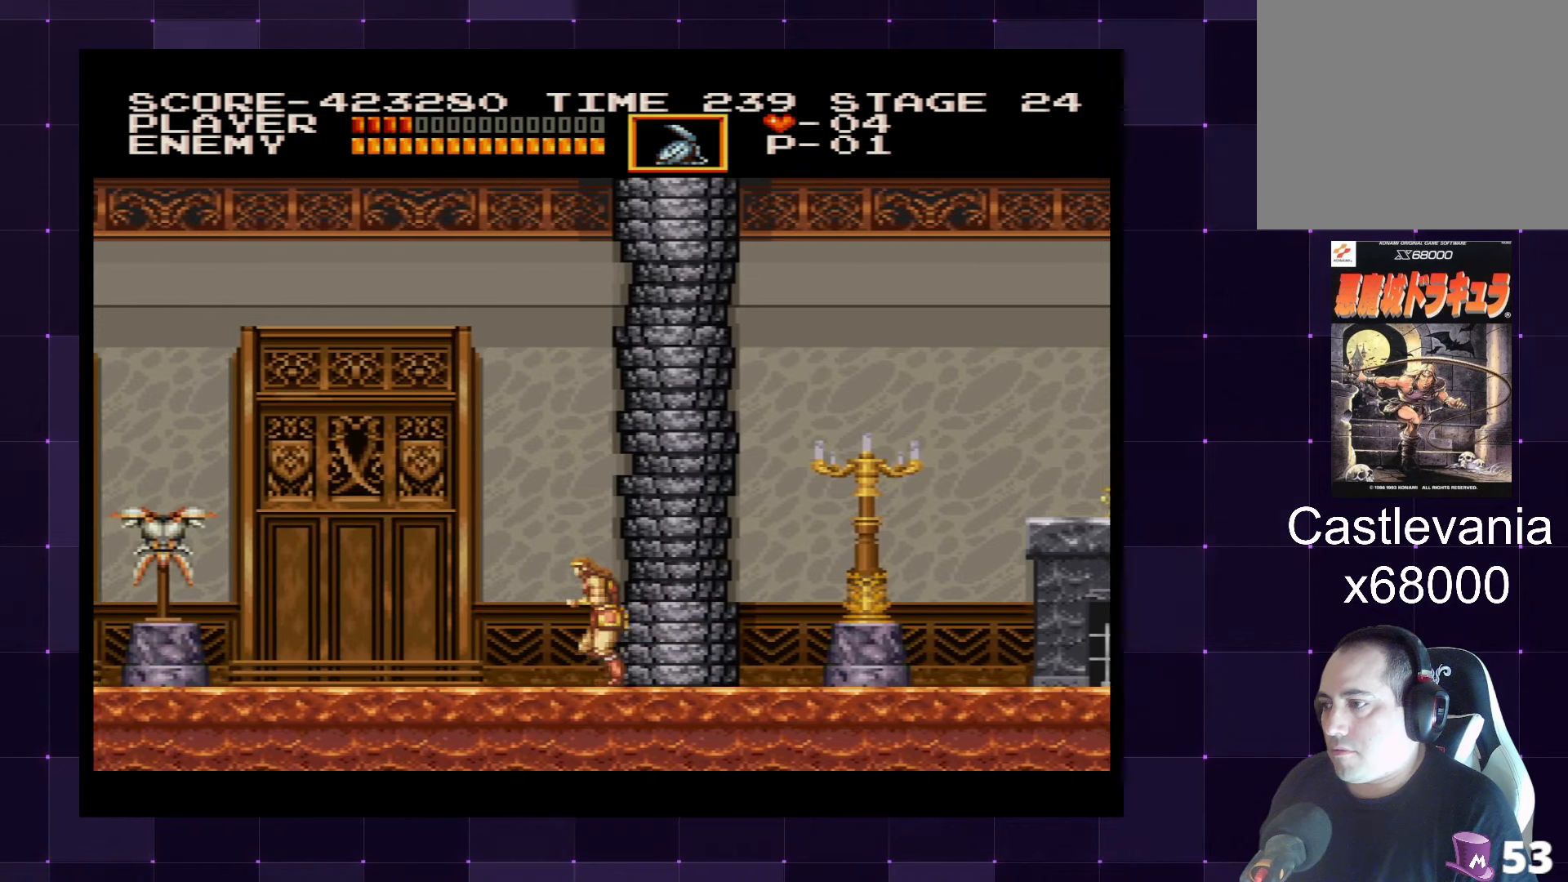
{"buttons": ["DPAD_LEFT"], "left_stick": "center", "right_stick": "center", "events": []}
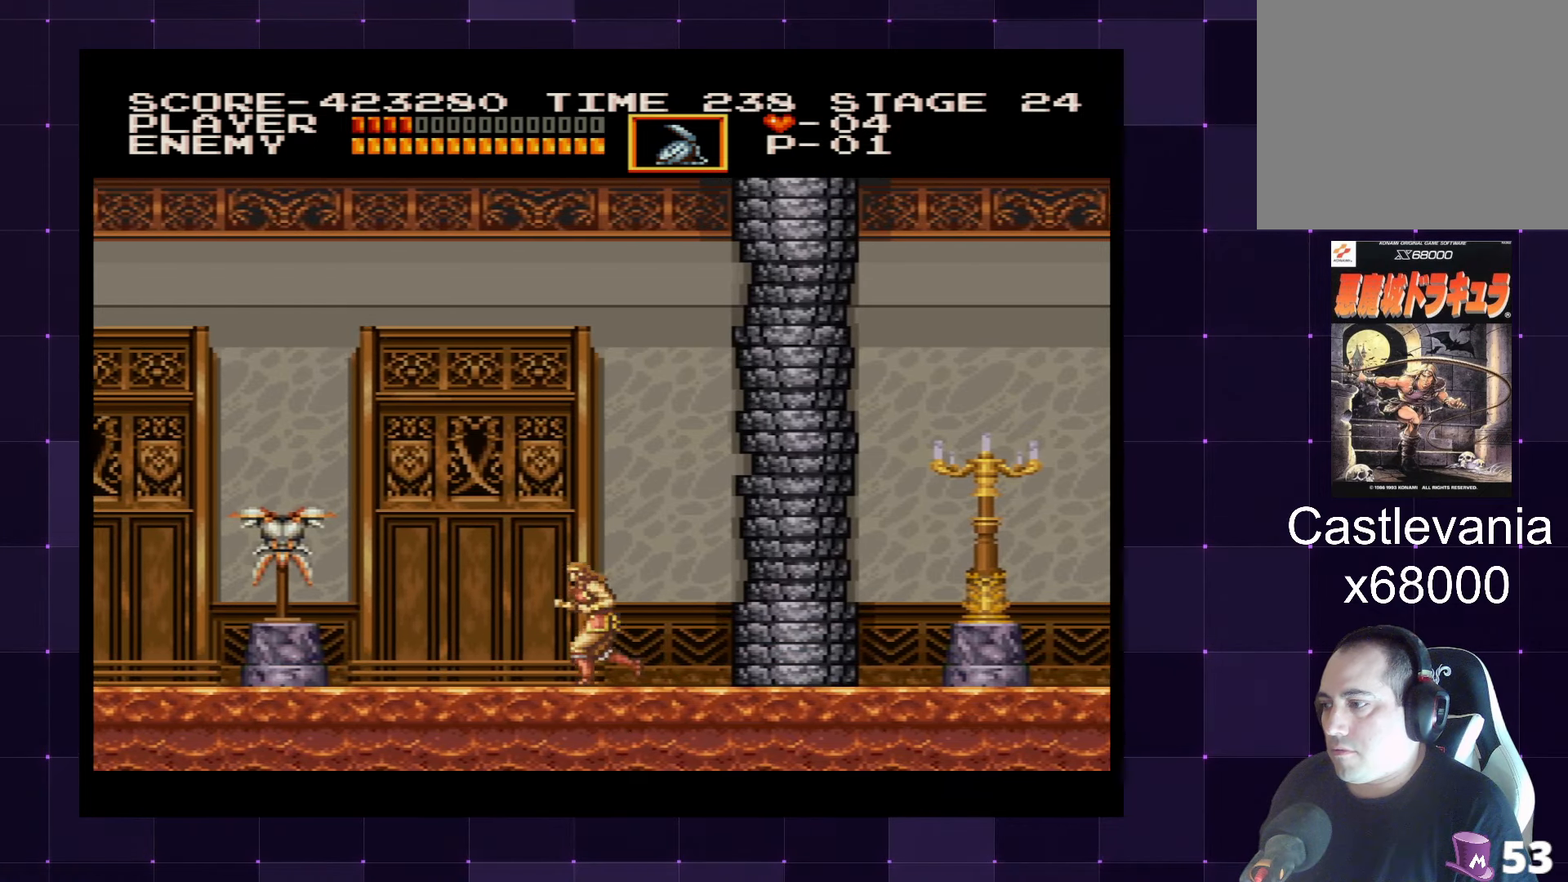
{"buttons": ["DPAD_LEFT"], "left_stick": "center", "right_stick": "center", "events": []}
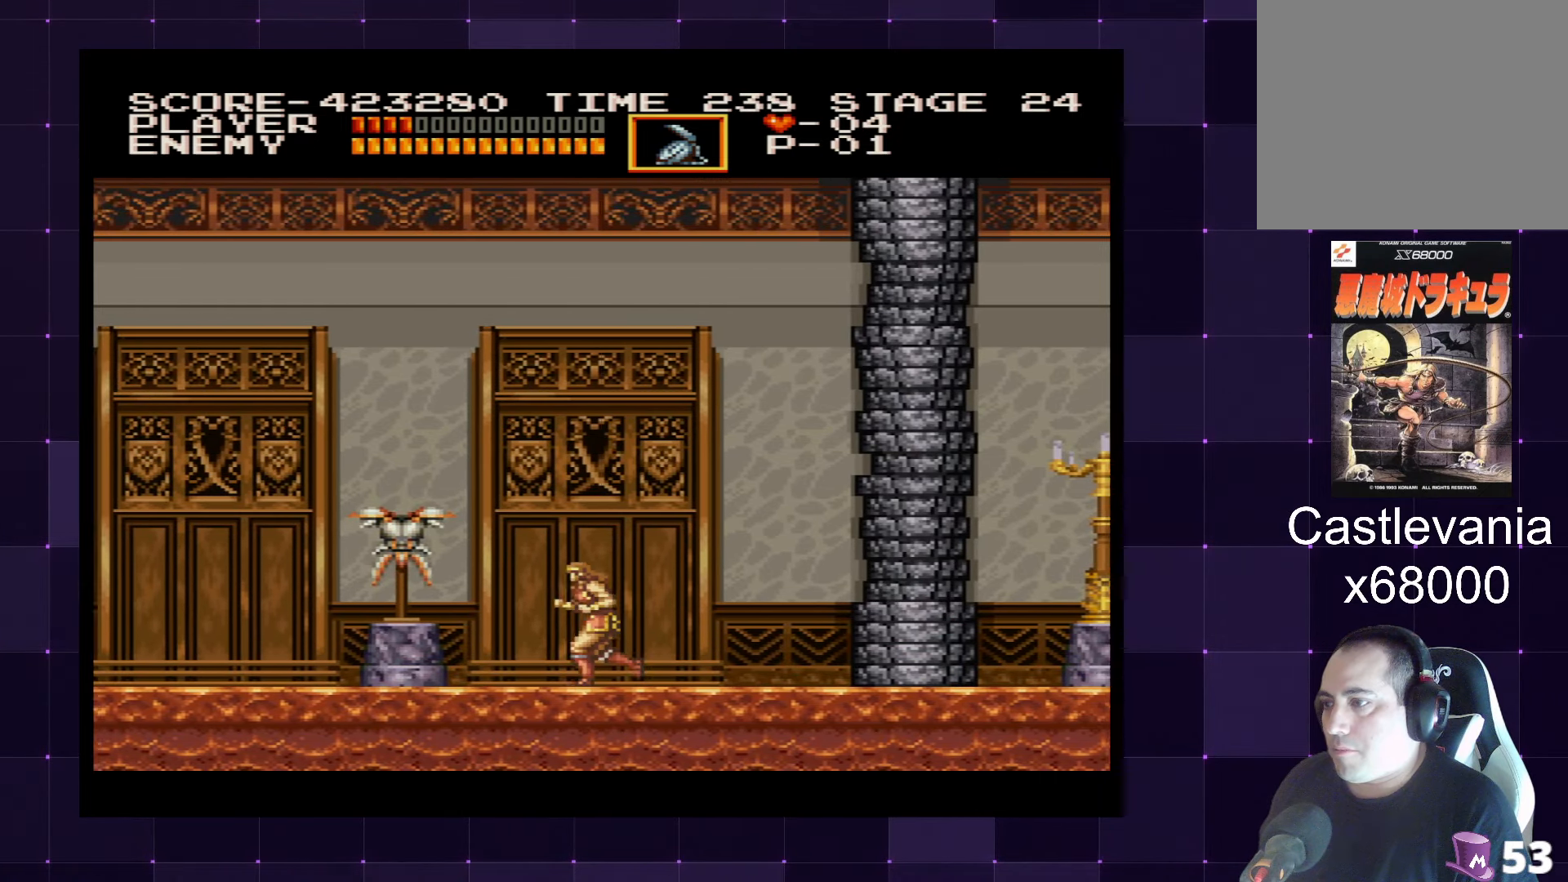
{"buttons": ["DPAD_LEFT"], "left_stick": "center", "right_stick": "center", "events": []}
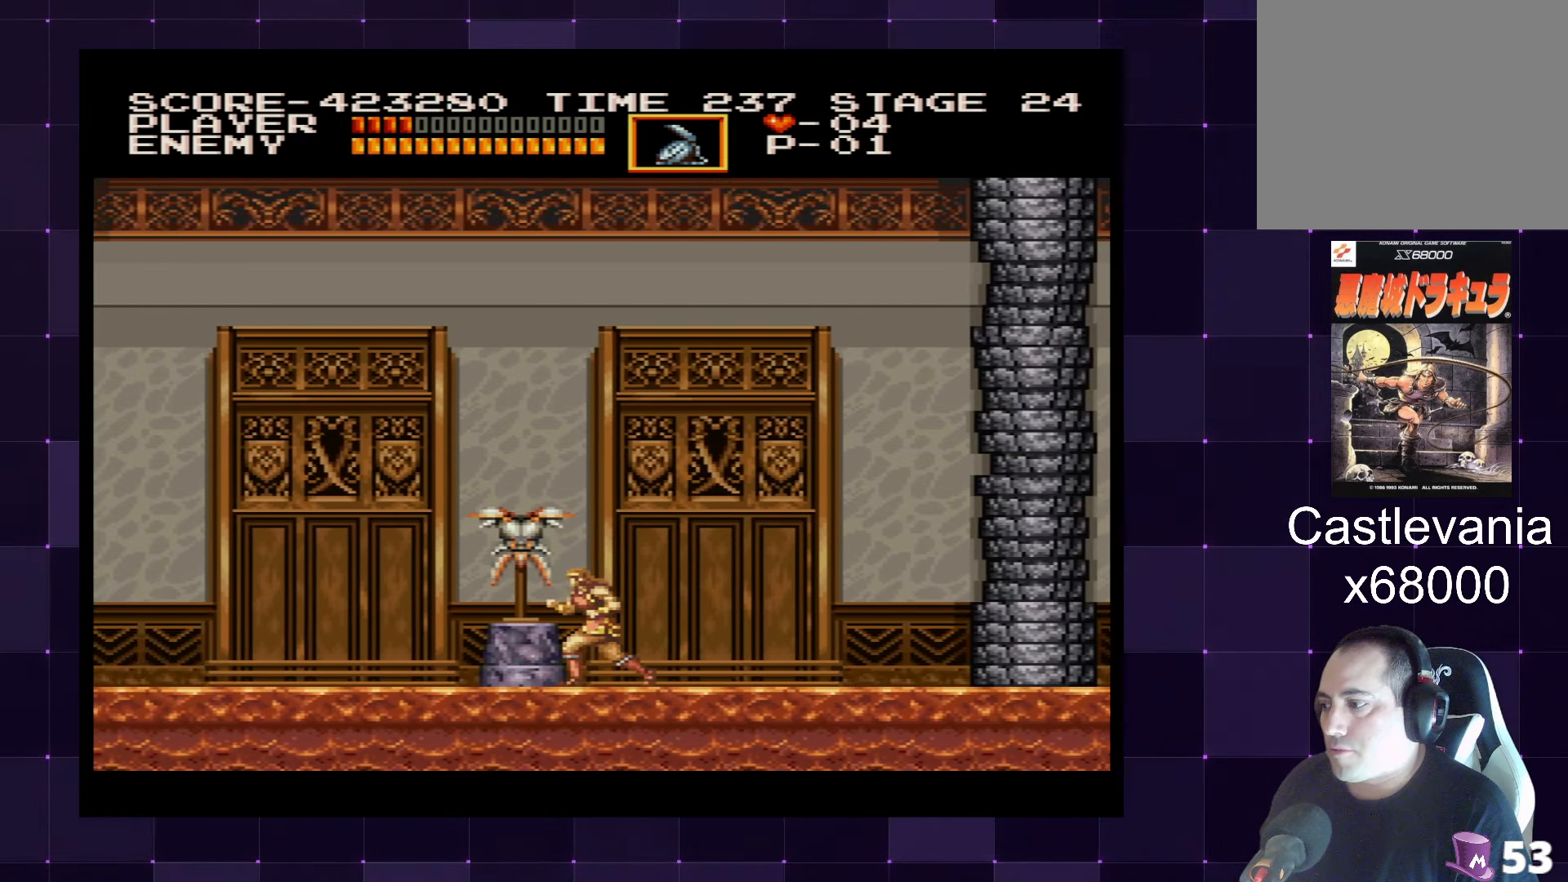
{"buttons": ["DPAD_LEFT"], "left_stick": "center", "right_stick": "center", "events": []}
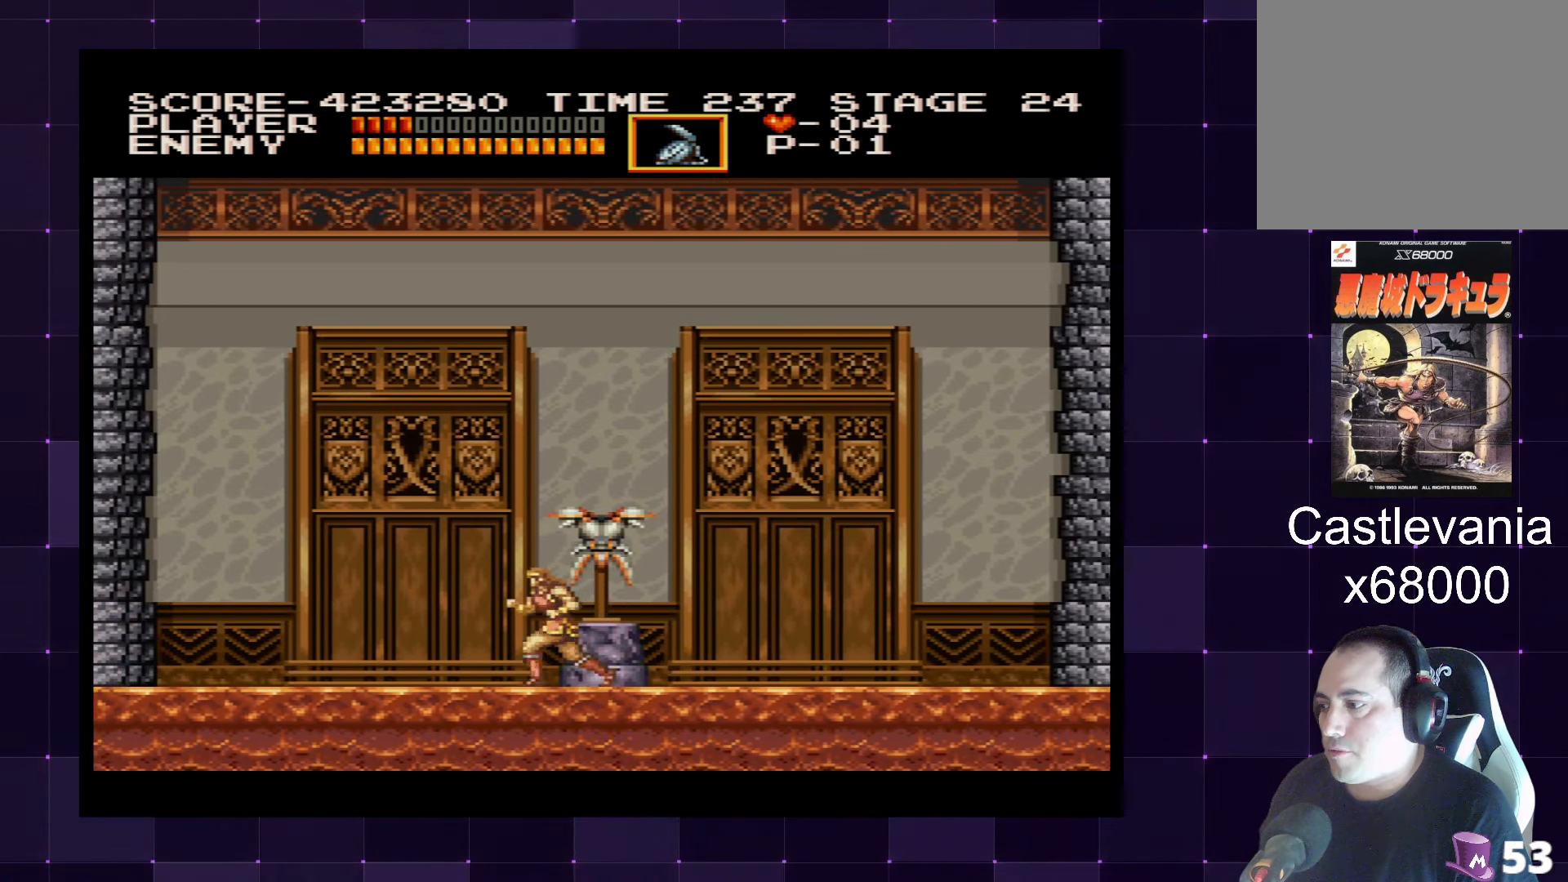
{"buttons": ["DPAD_LEFT"], "left_stick": "center", "right_stick": "center", "events": []}
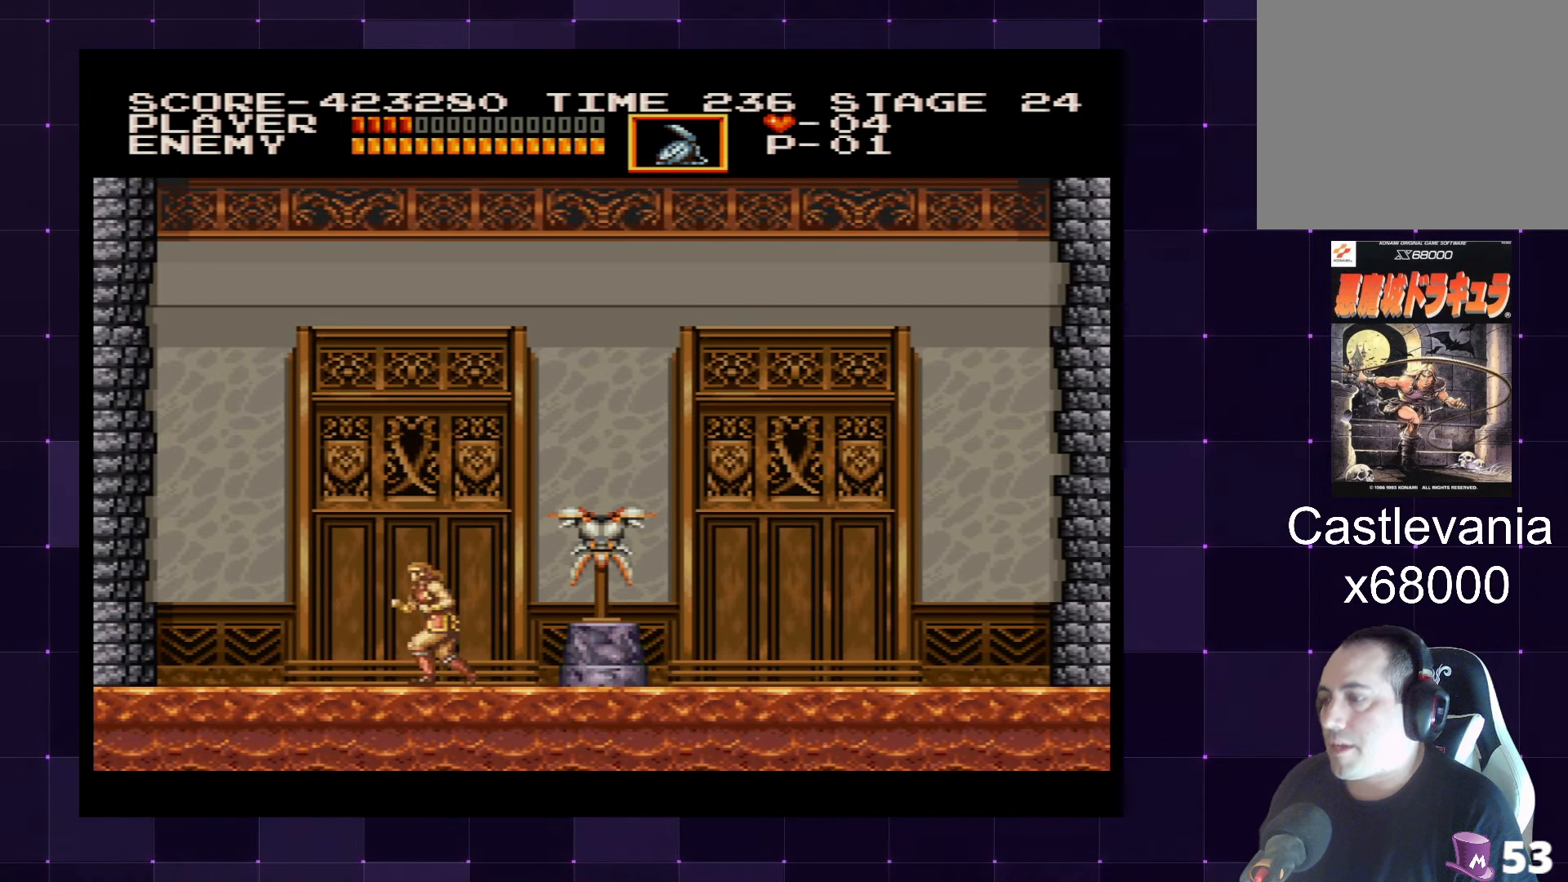
{"buttons": ["DPAD_LEFT"], "left_stick": "center", "right_stick": "center", "events": []}
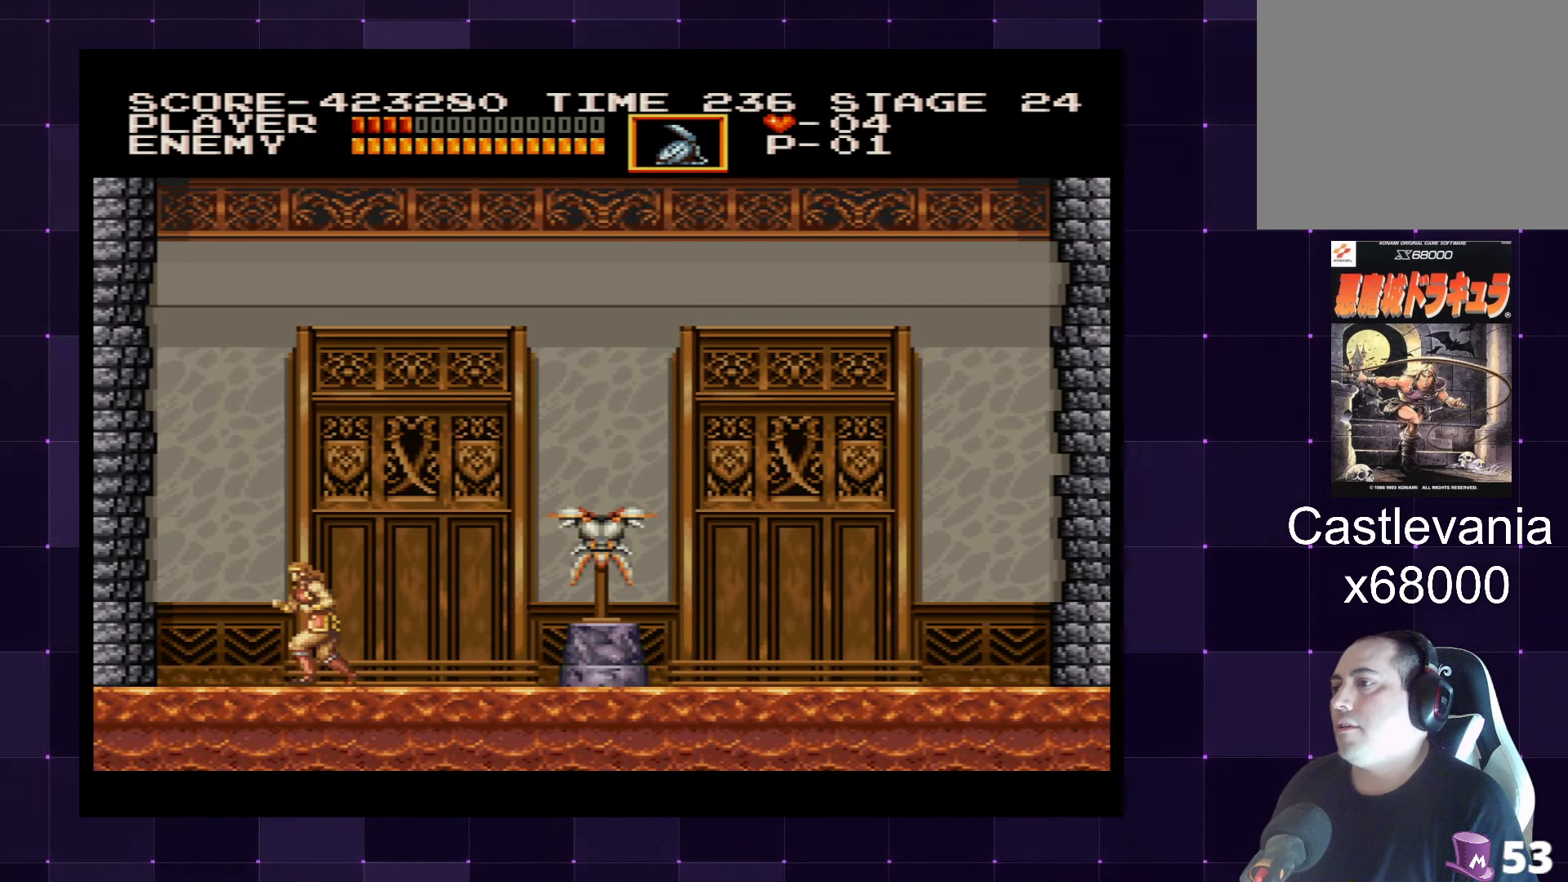
{"buttons": ["DPAD_LEFT"], "left_stick": "center", "right_stick": "center", "events": []}
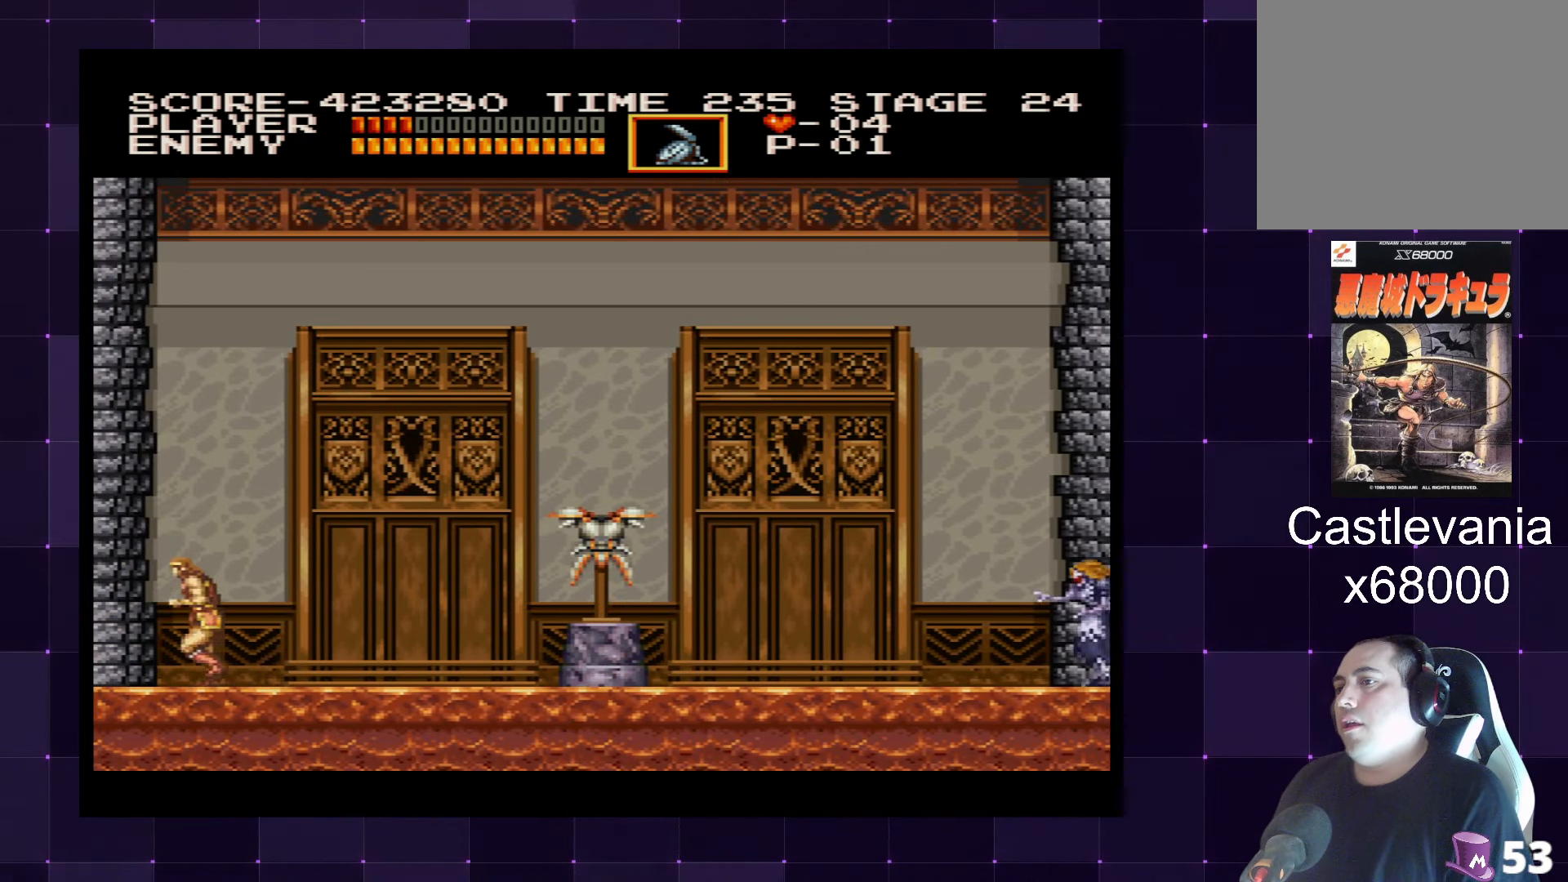
{"buttons": ["DPAD_LEFT"], "left_stick": "center", "right_stick": "center", "events": []}
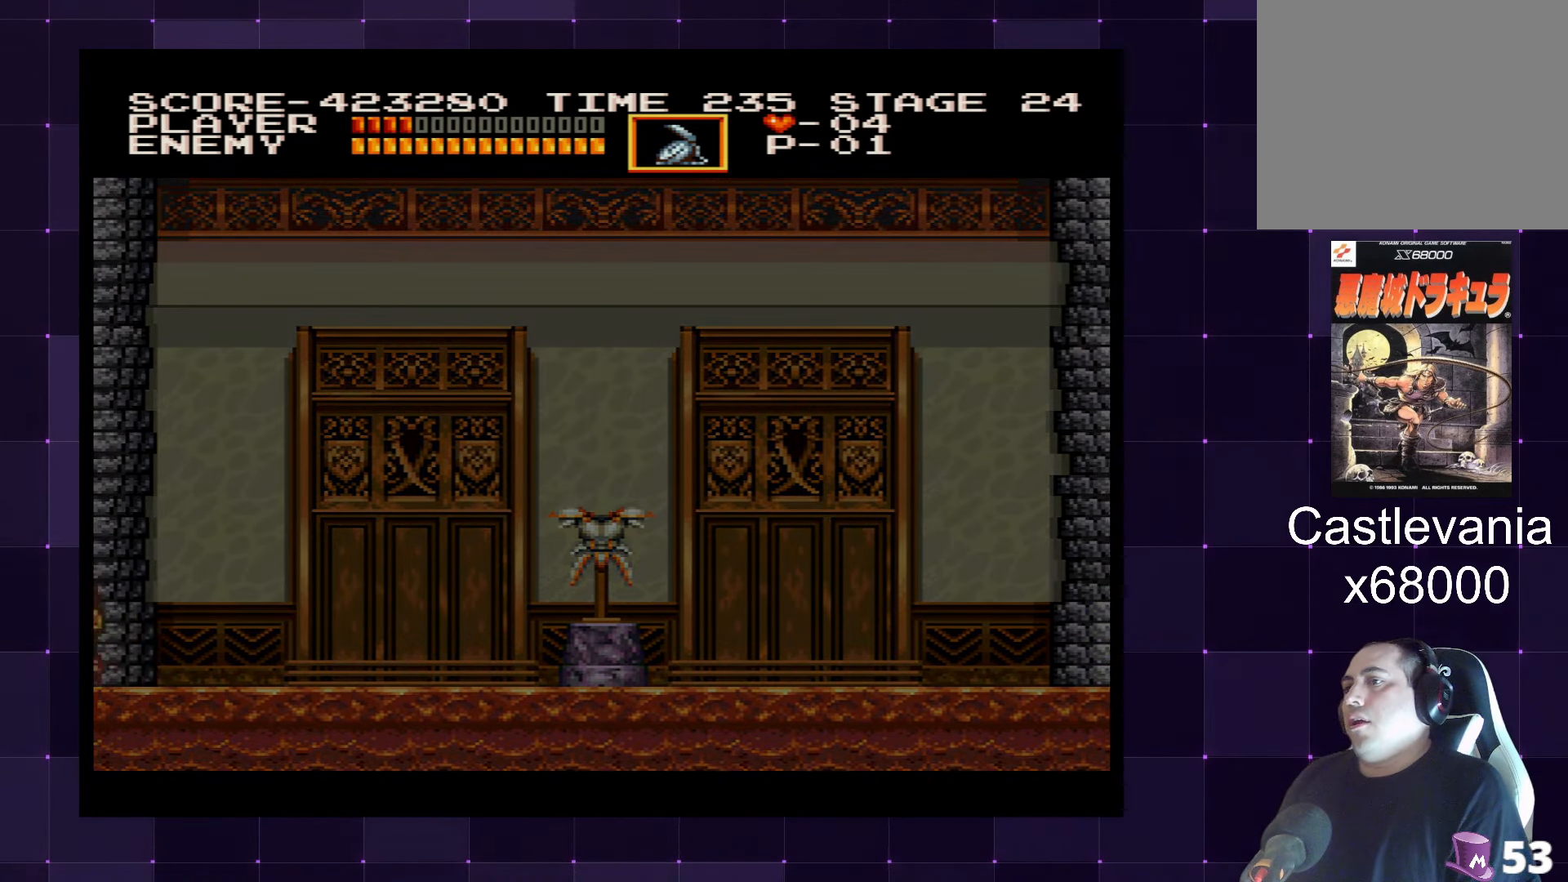
{"buttons": [], "left_stick": "center", "right_stick": "center", "events": [[17, "DPAD_LEFT", "up"]]}
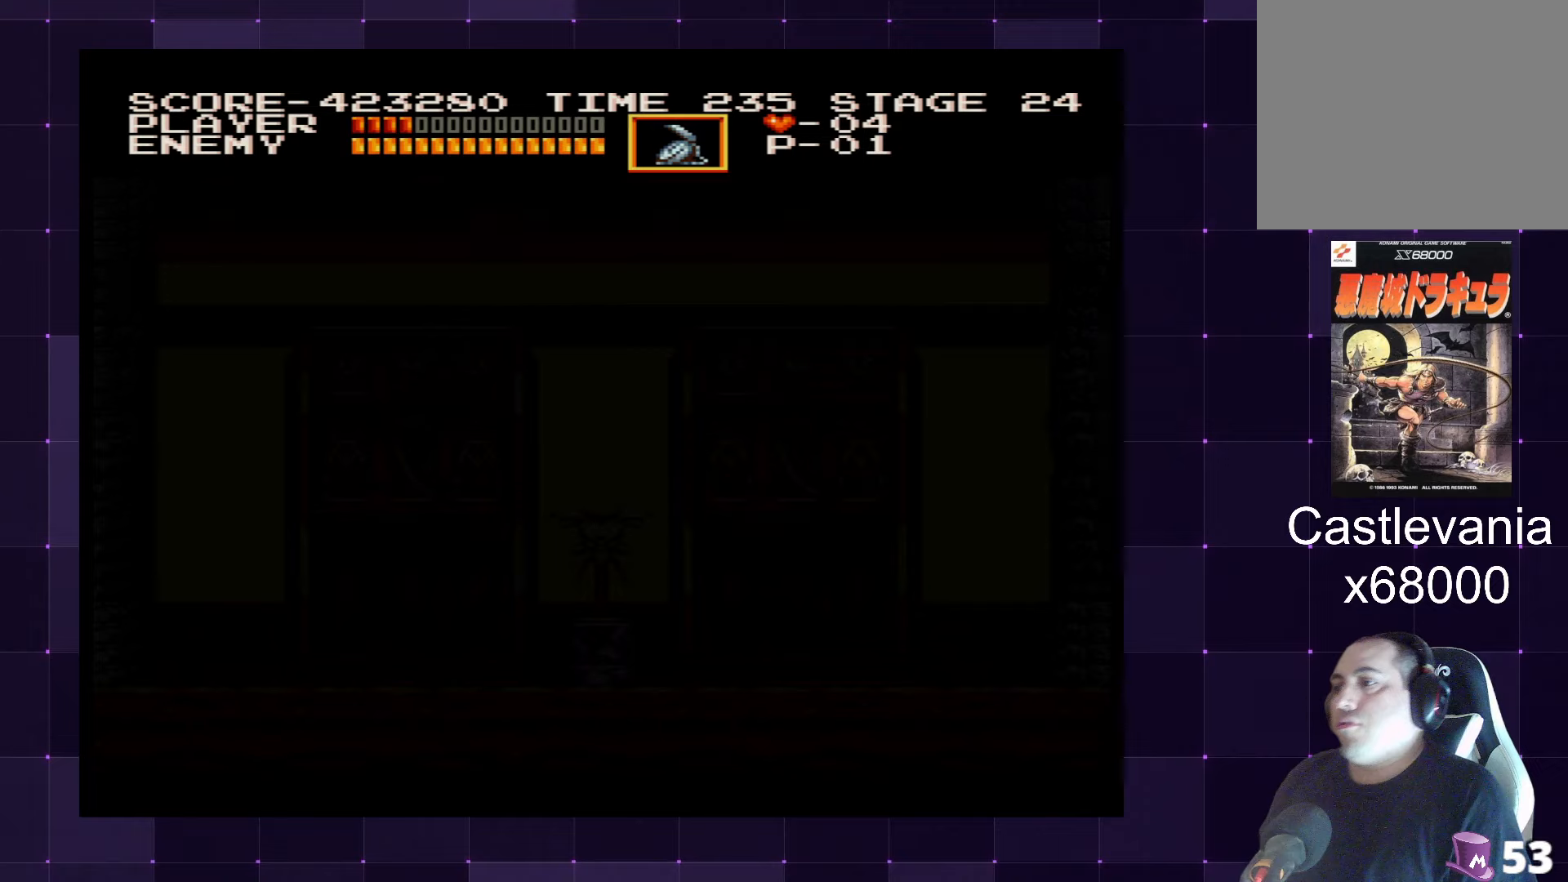
{"buttons": [], "left_stick": "center", "right_stick": "center", "events": []}
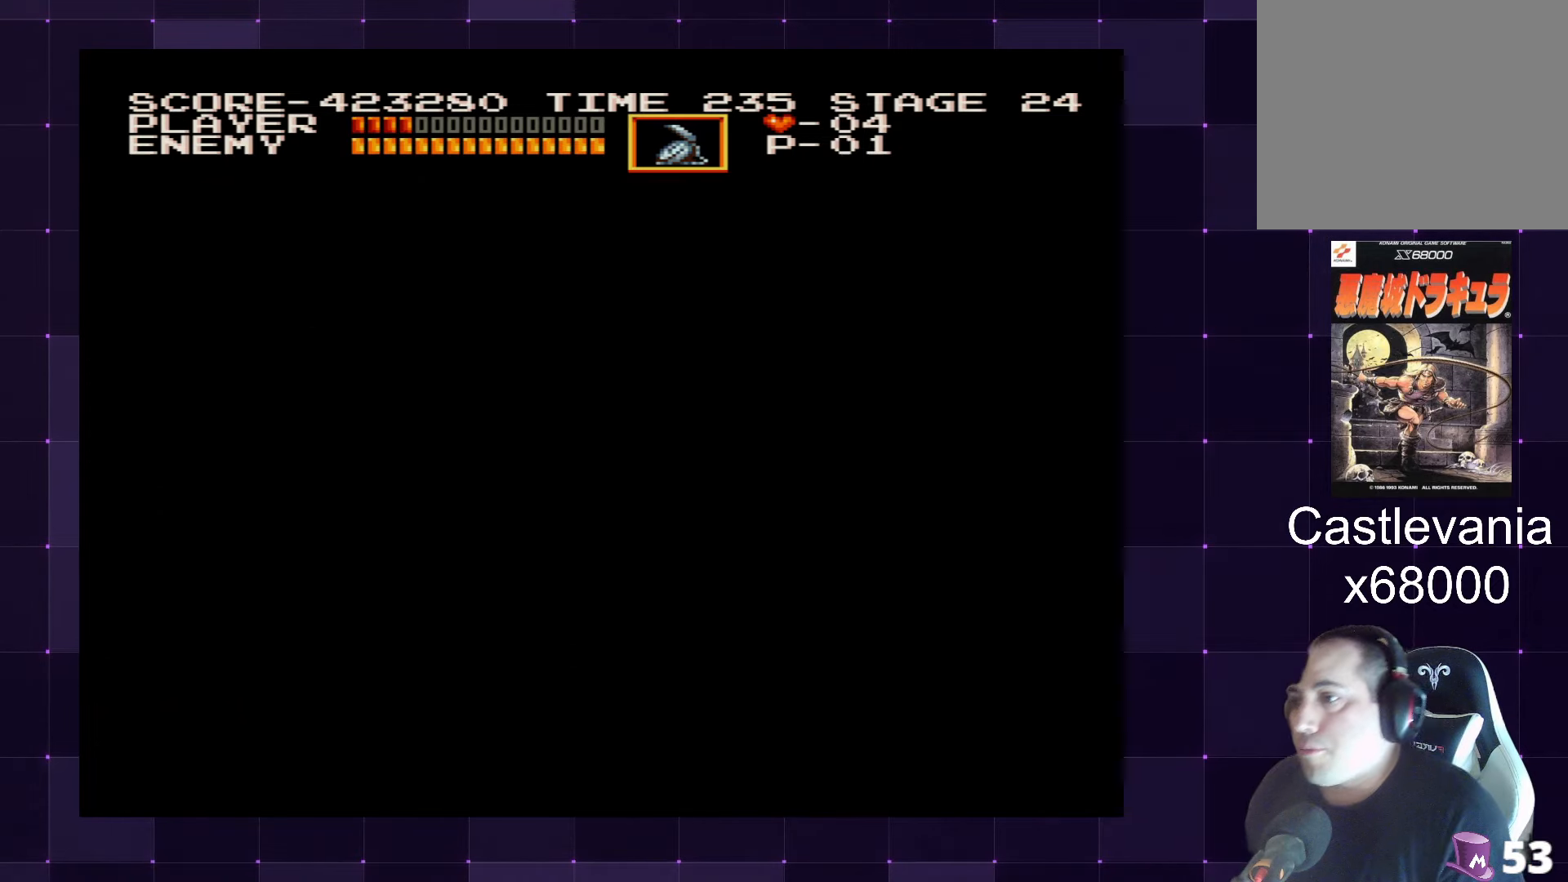
{"buttons": [], "left_stick": "center", "right_stick": "center", "events": []}
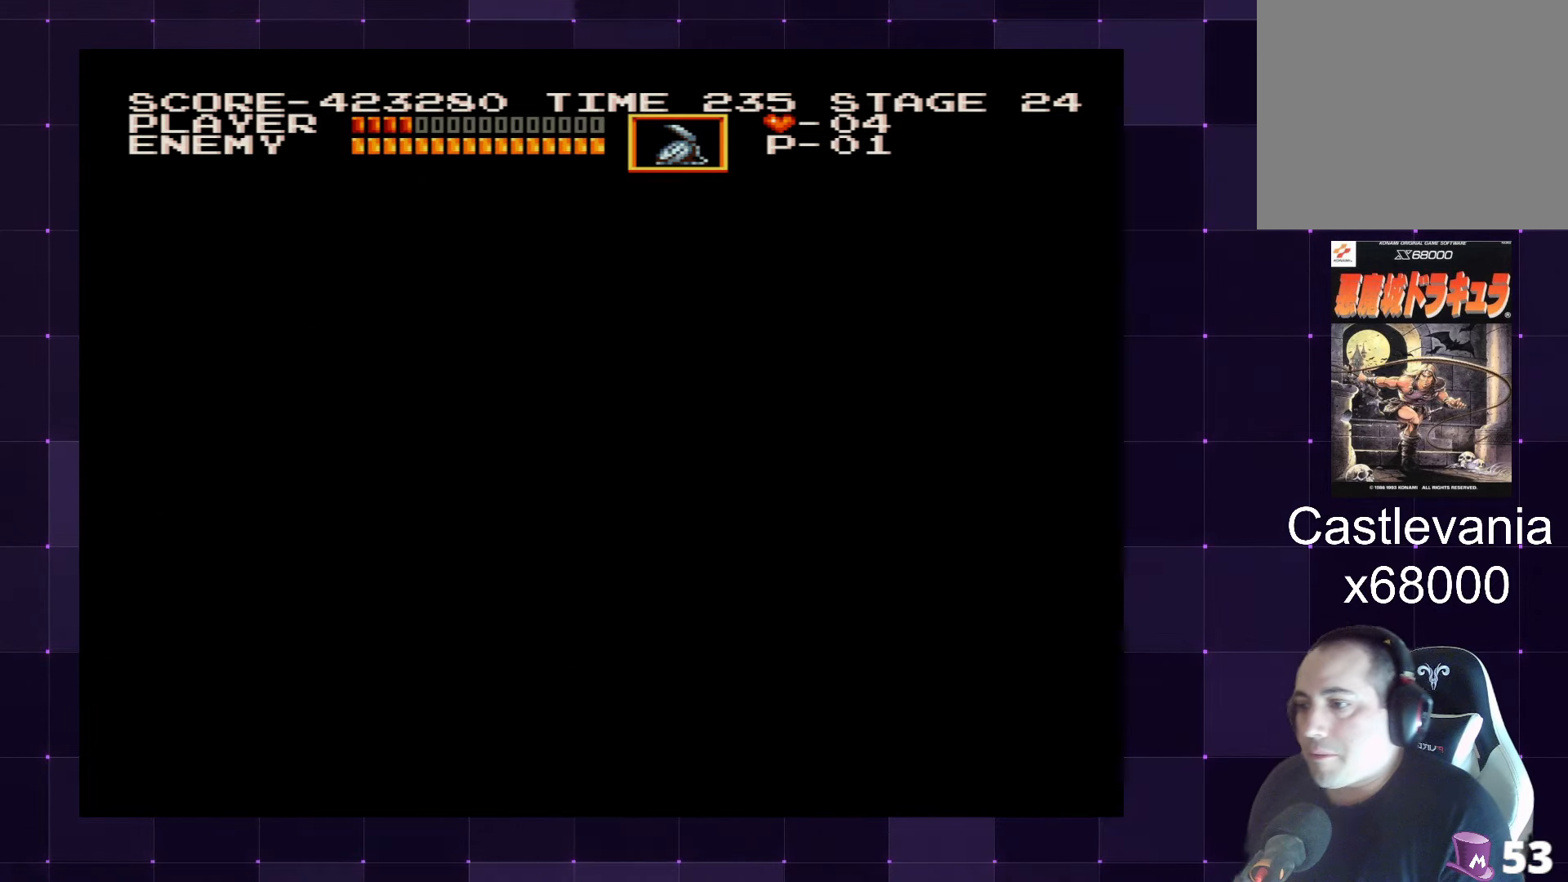
{"buttons": [], "left_stick": "center", "right_stick": "center", "events": []}
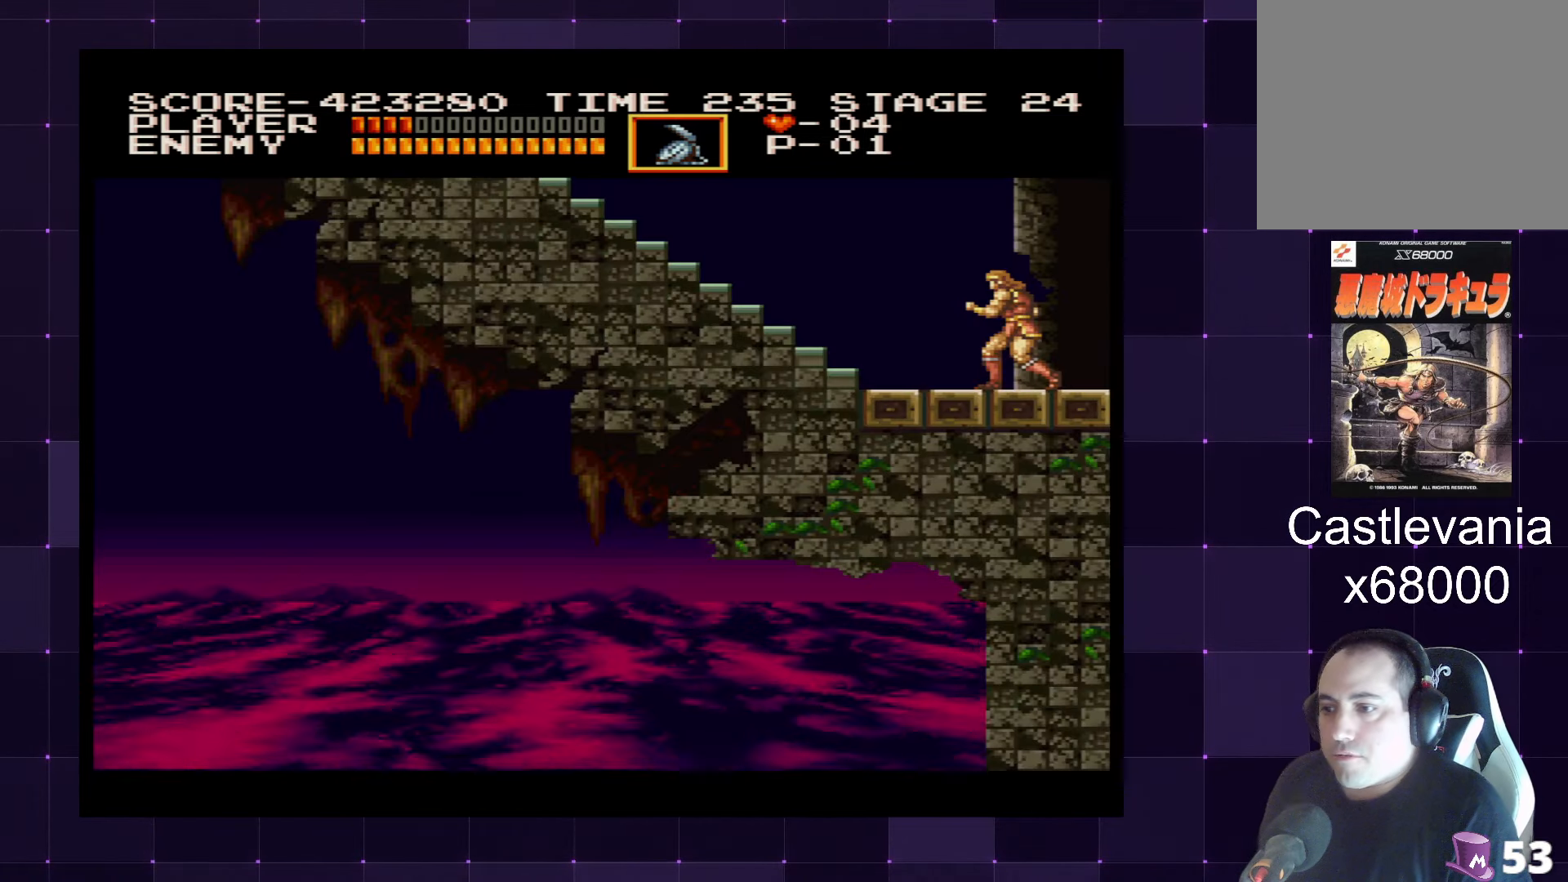
{"buttons": ["DPAD_LEFT"], "left_stick": "center", "right_stick": "center", "events": [[284, "DPAD_LEFT", "down"]]}
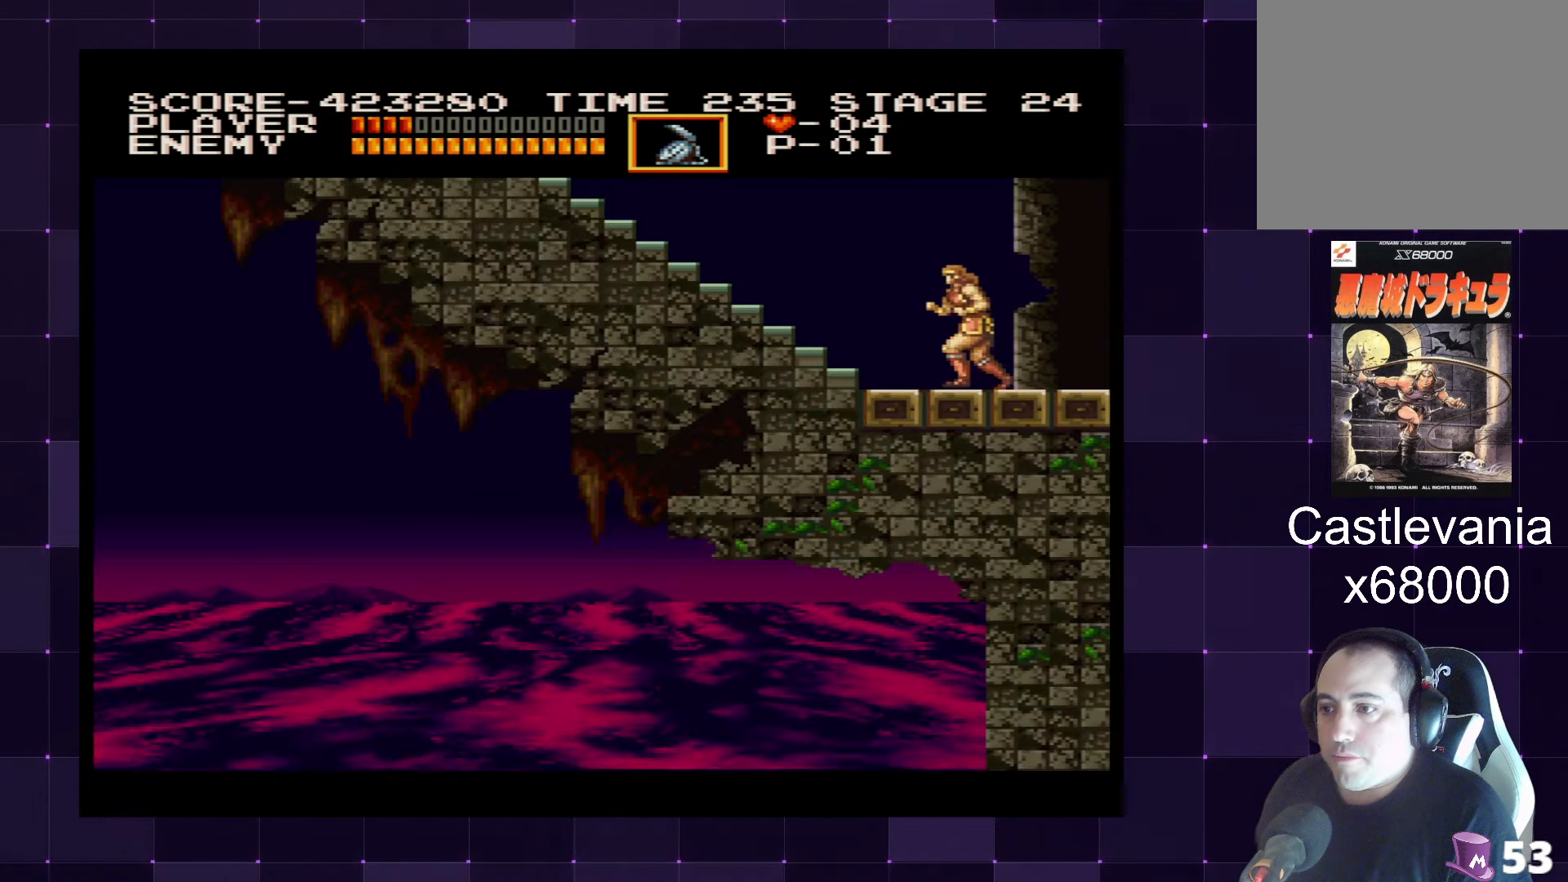
{"buttons": ["DPAD_UP", "DPAD_LEFT"], "left_stick": "center", "right_stick": "center", "events": [[167, "DPAD_UP", "down"]]}
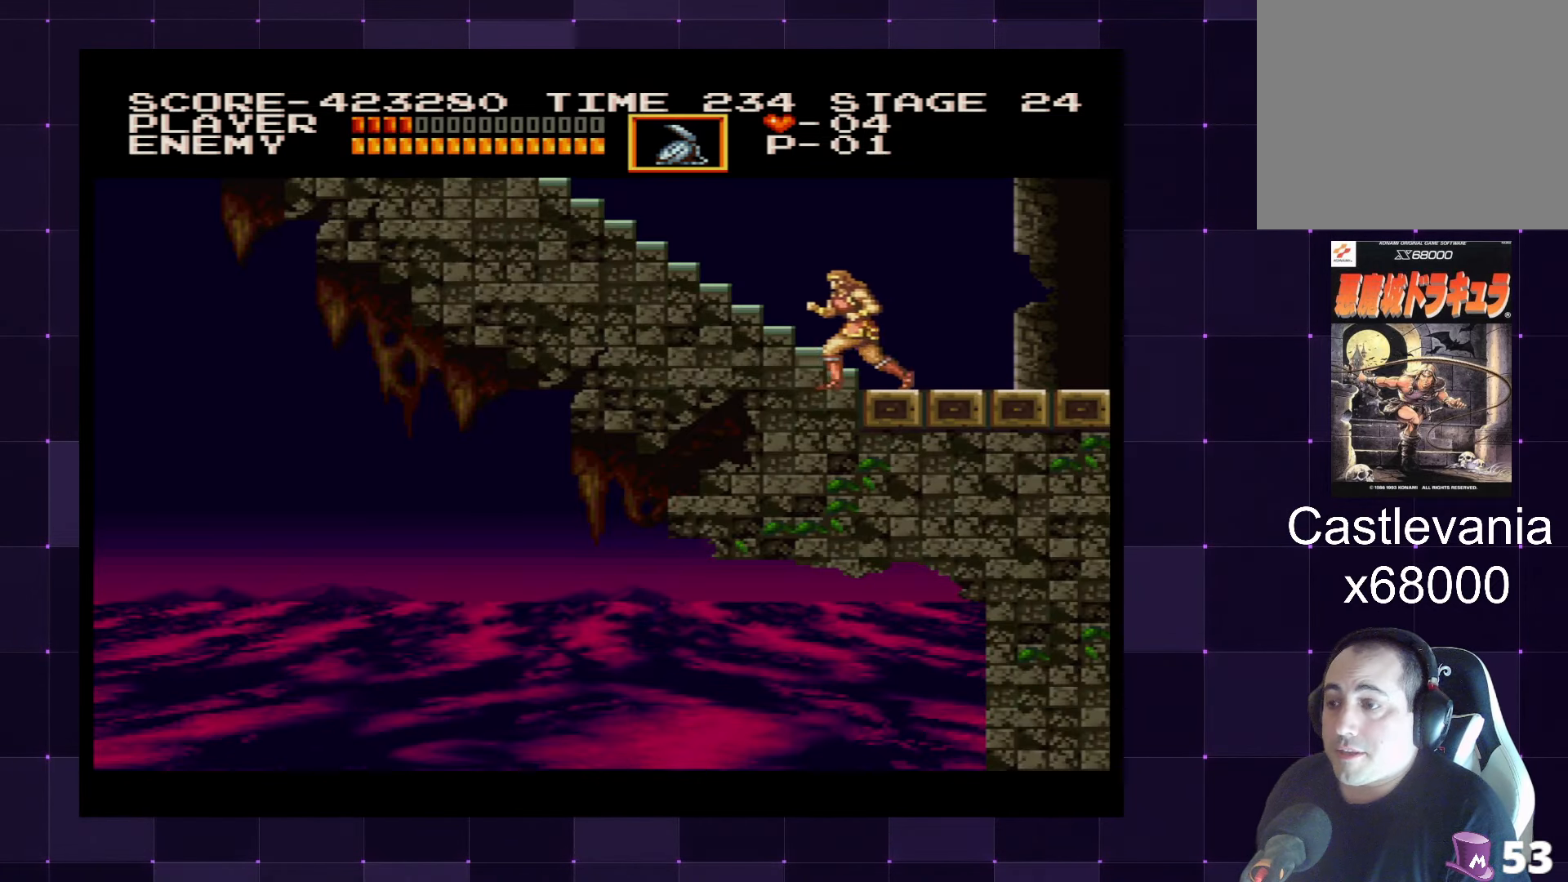
{"buttons": ["DPAD_LEFT"], "left_stick": "center", "right_stick": "center", "events": [[417, "DPAD_UP", "up"]]}
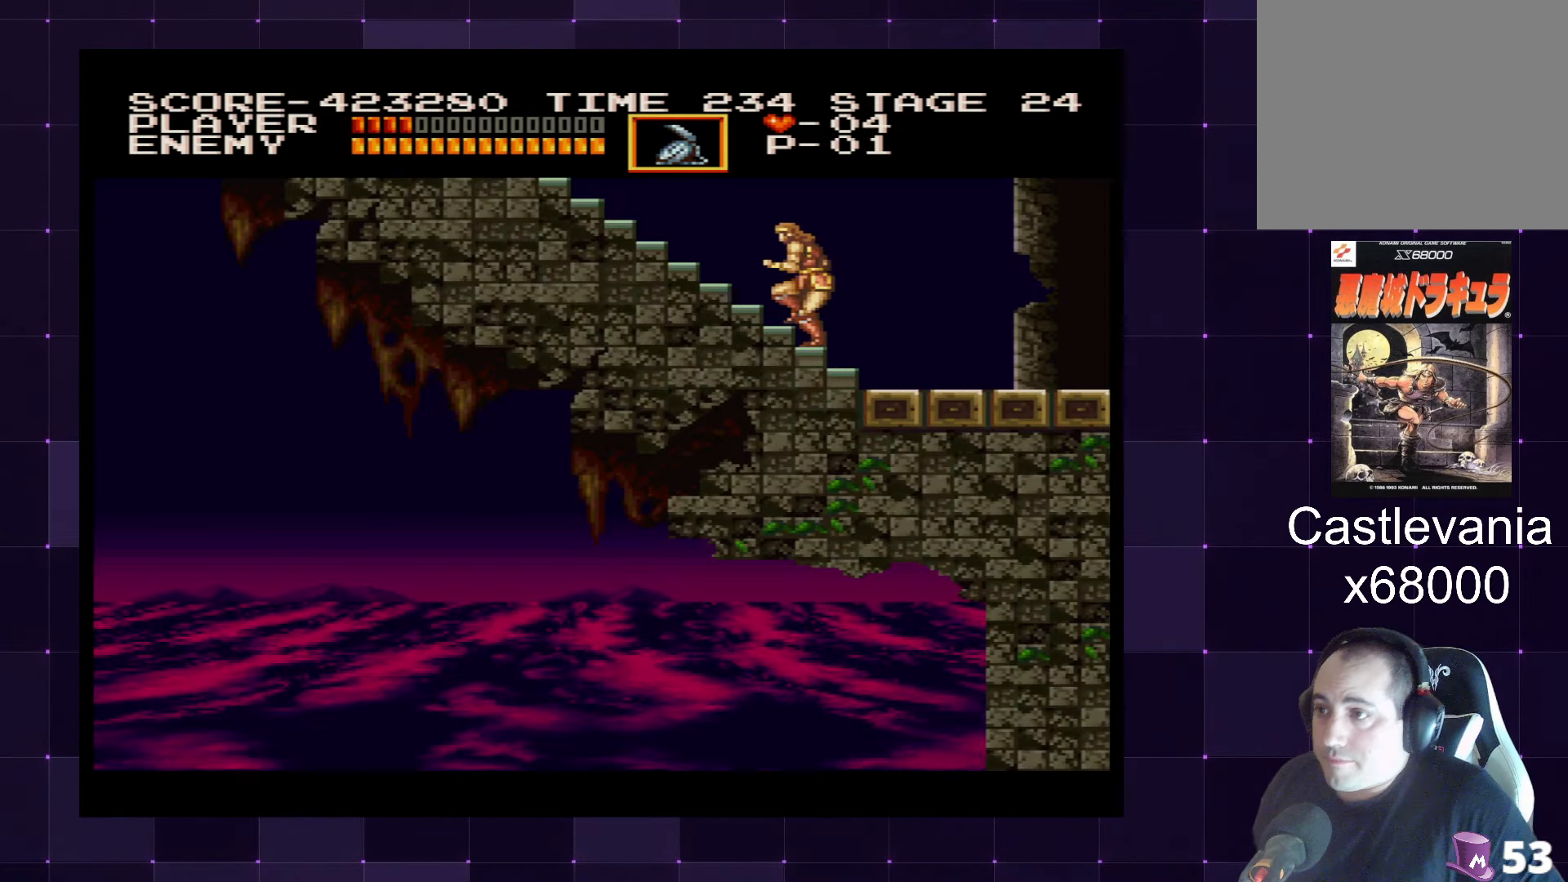
{"buttons": ["DPAD_LEFT"], "left_stick": "center", "right_stick": "center", "events": []}
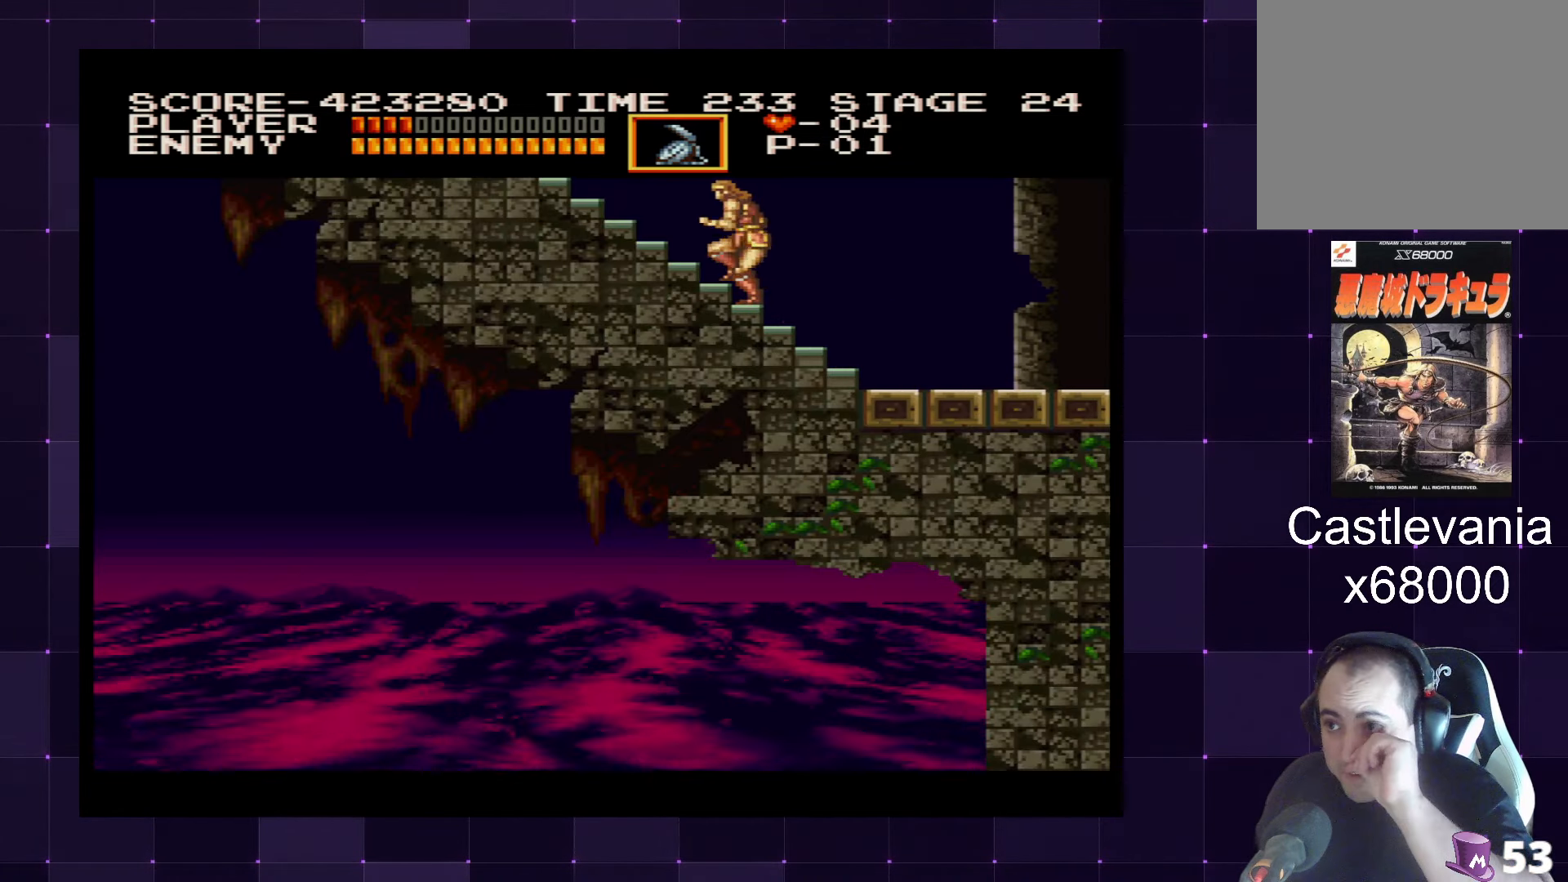
{"buttons": ["DPAD_LEFT"], "left_stick": "center", "right_stick": "center", "events": []}